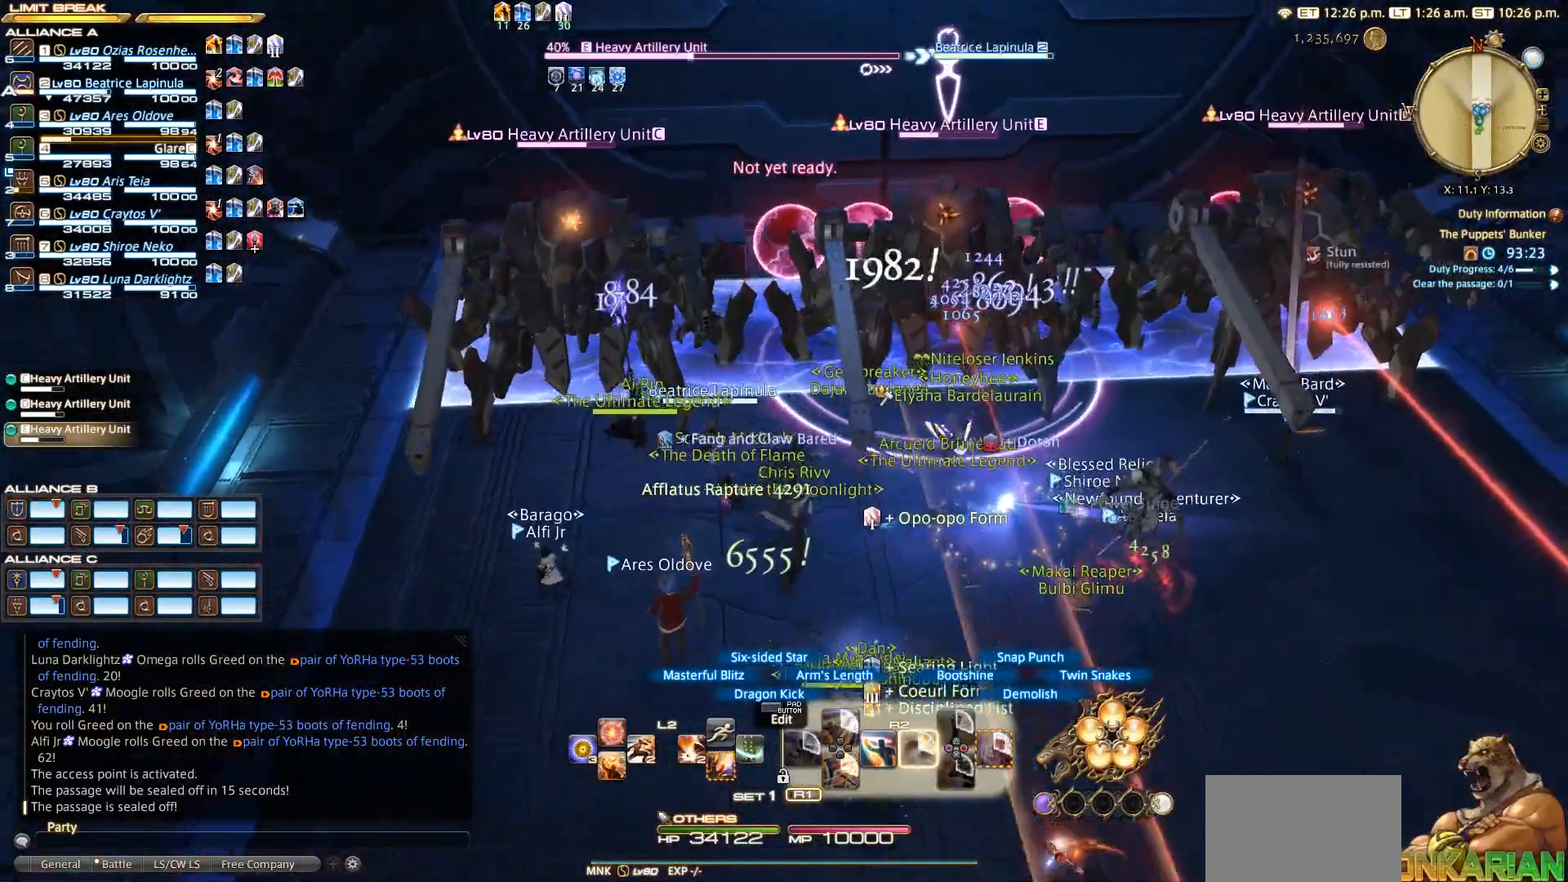
Gameplay with a controller (PlayStation layout); each line is a JSON object with the inputs held at the frame after it. "events" lists button and stick changes between this image and that frame as [ms after this image, input, new state], when the widget could be followed in between.
{"buttons": ["R2"], "left_stick": "left", "right_stick": "center", "events": [[50, "left_stick", "center"], [83, "right_stick", "center"], [150, "SQUARE", "down"], [233, "SQUARE", "up"], [350, "left_stick", "left"]]}
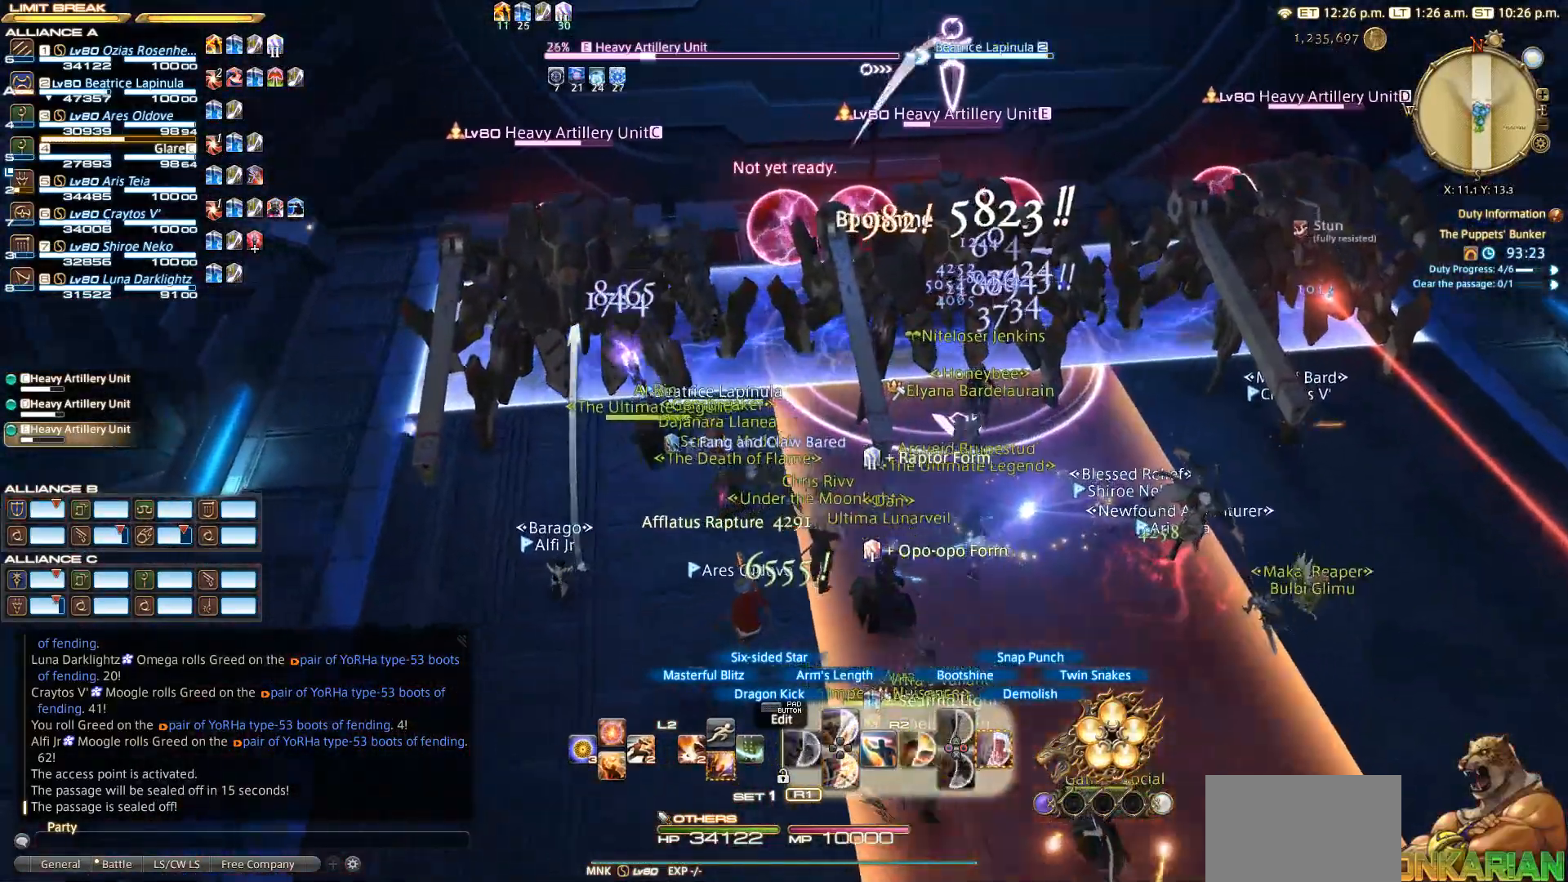
{"buttons": ["R2"], "left_stick": "down-left", "right_stick": "center", "events": [[333, "left_stick", "center"], [483, "left_stick", "down-left"]]}
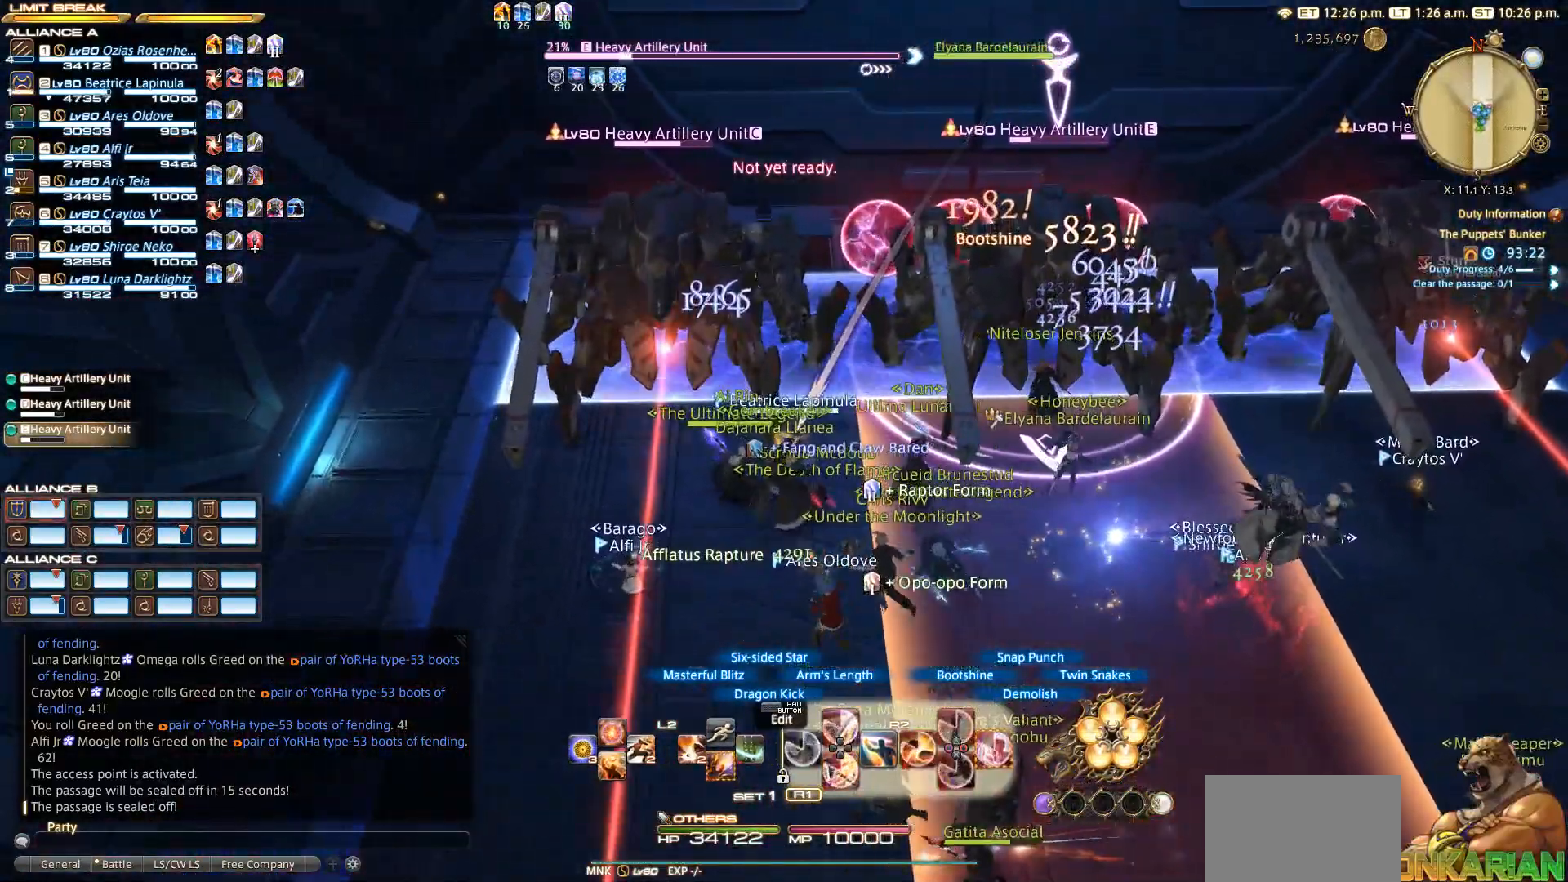
{"buttons": ["R2"], "left_stick": "down", "right_stick": "center", "events": [[33, "left_stick", "down"], [383, "CIRCLE", "down"], [450, "CIRCLE", "up"]]}
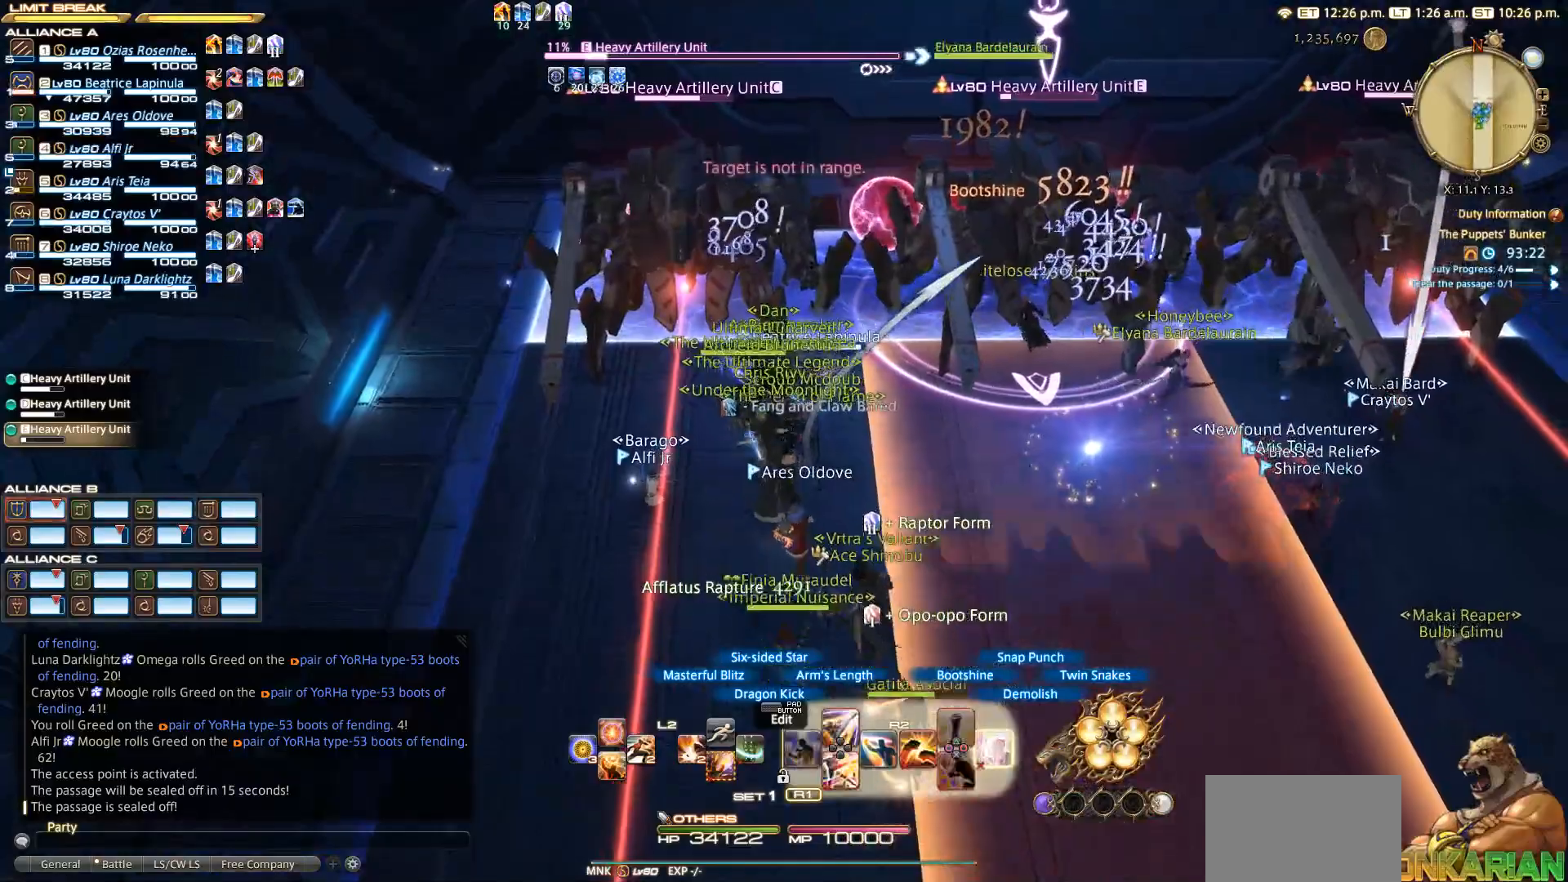
{"buttons": ["R2"], "left_stick": "center", "right_stick": "center", "events": [[50, "CIRCLE", "down"], [150, "CIRCLE", "up"], [167, "left_stick", "center"]]}
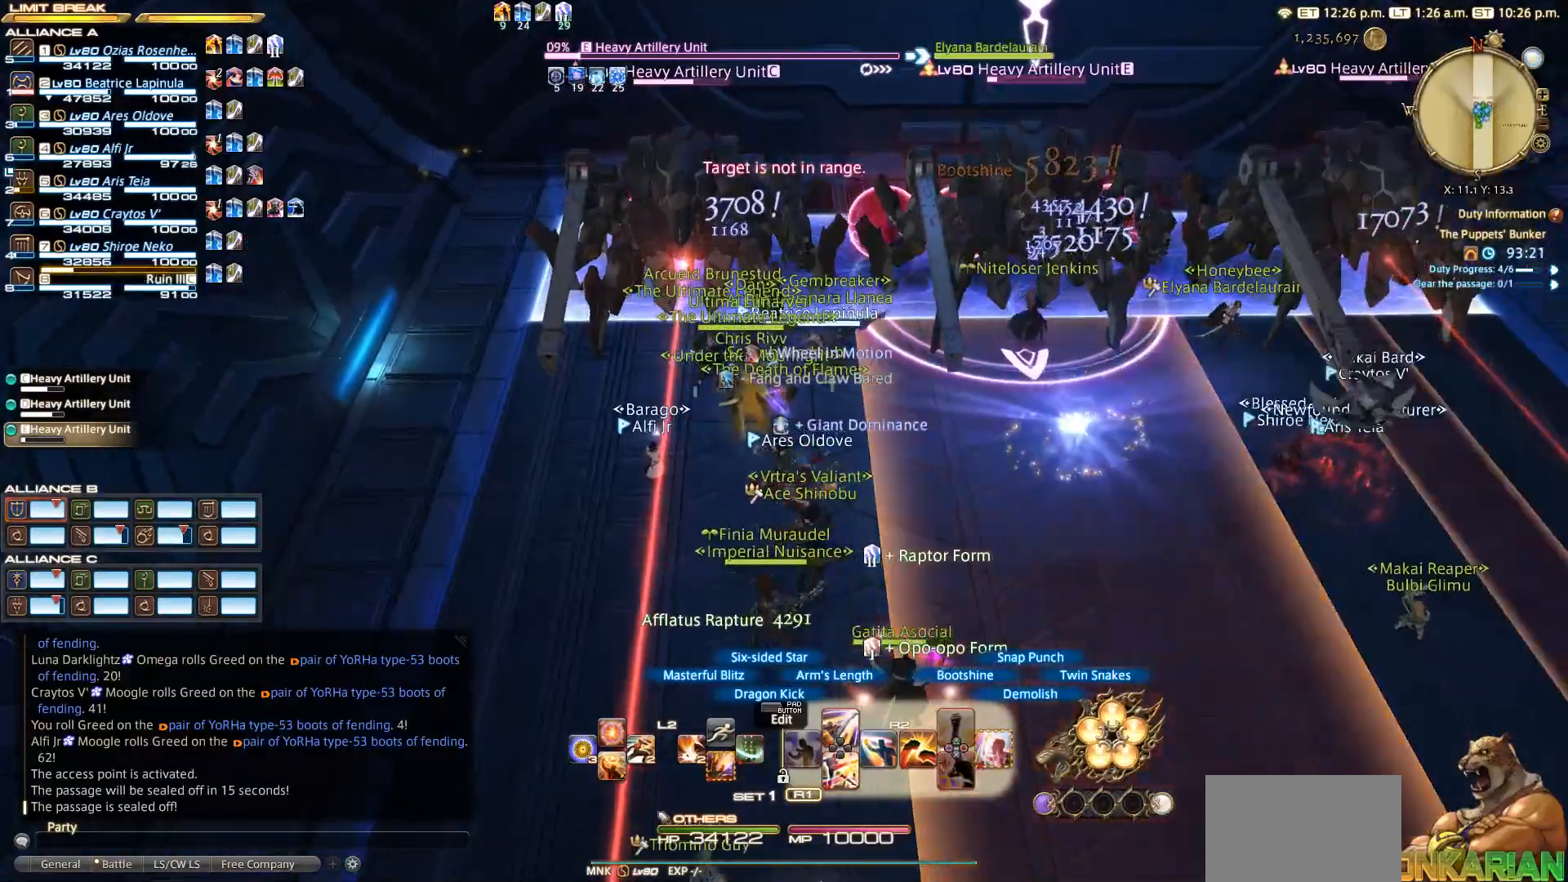
{"buttons": ["R2"], "left_stick": "center", "right_stick": "down-right", "events": [[383, "right_stick", "down-right"]]}
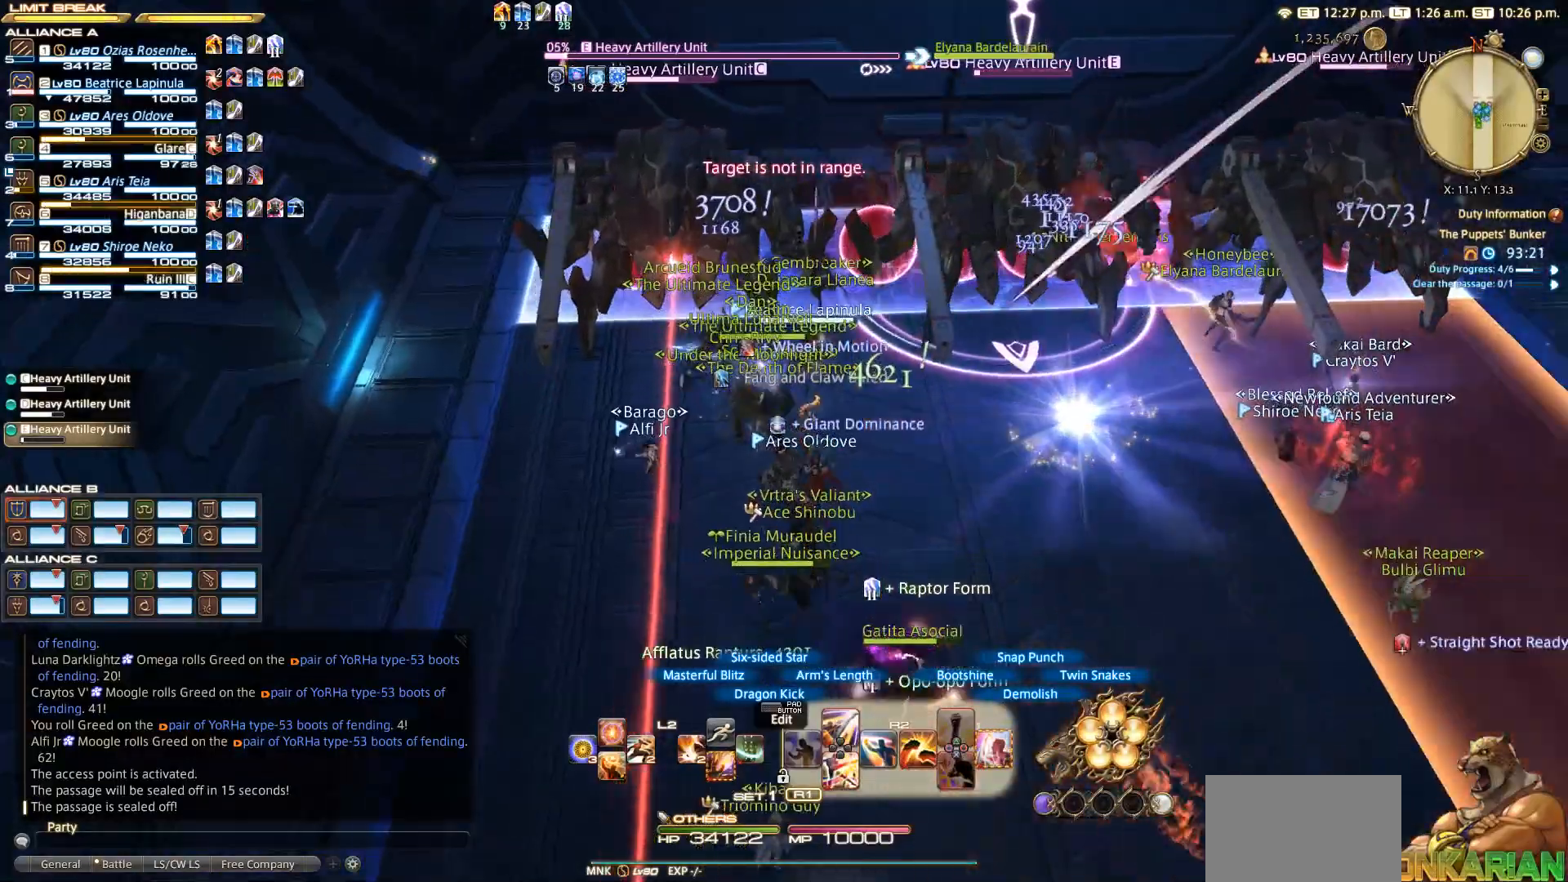
{"buttons": ["R2"], "left_stick": "up-left", "right_stick": "down-right", "events": [[33, "left_stick", "up-left"]]}
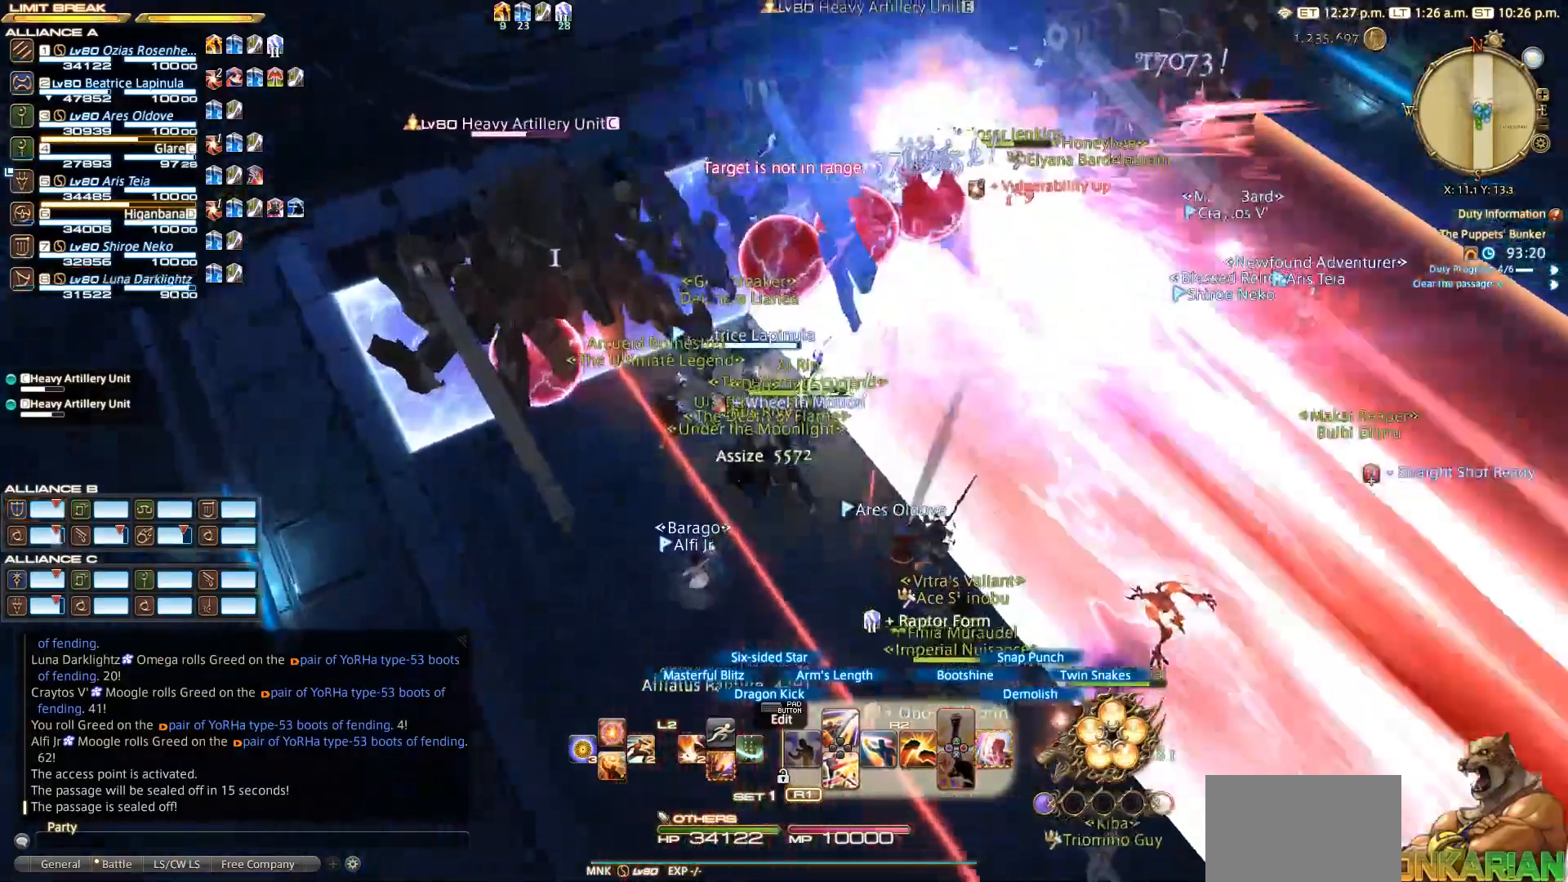
{"buttons": ["R2"], "left_stick": "up-left", "right_stick": "down-right", "events": [[100, "left_stick", "center"], [183, "left_stick", "up-left"]]}
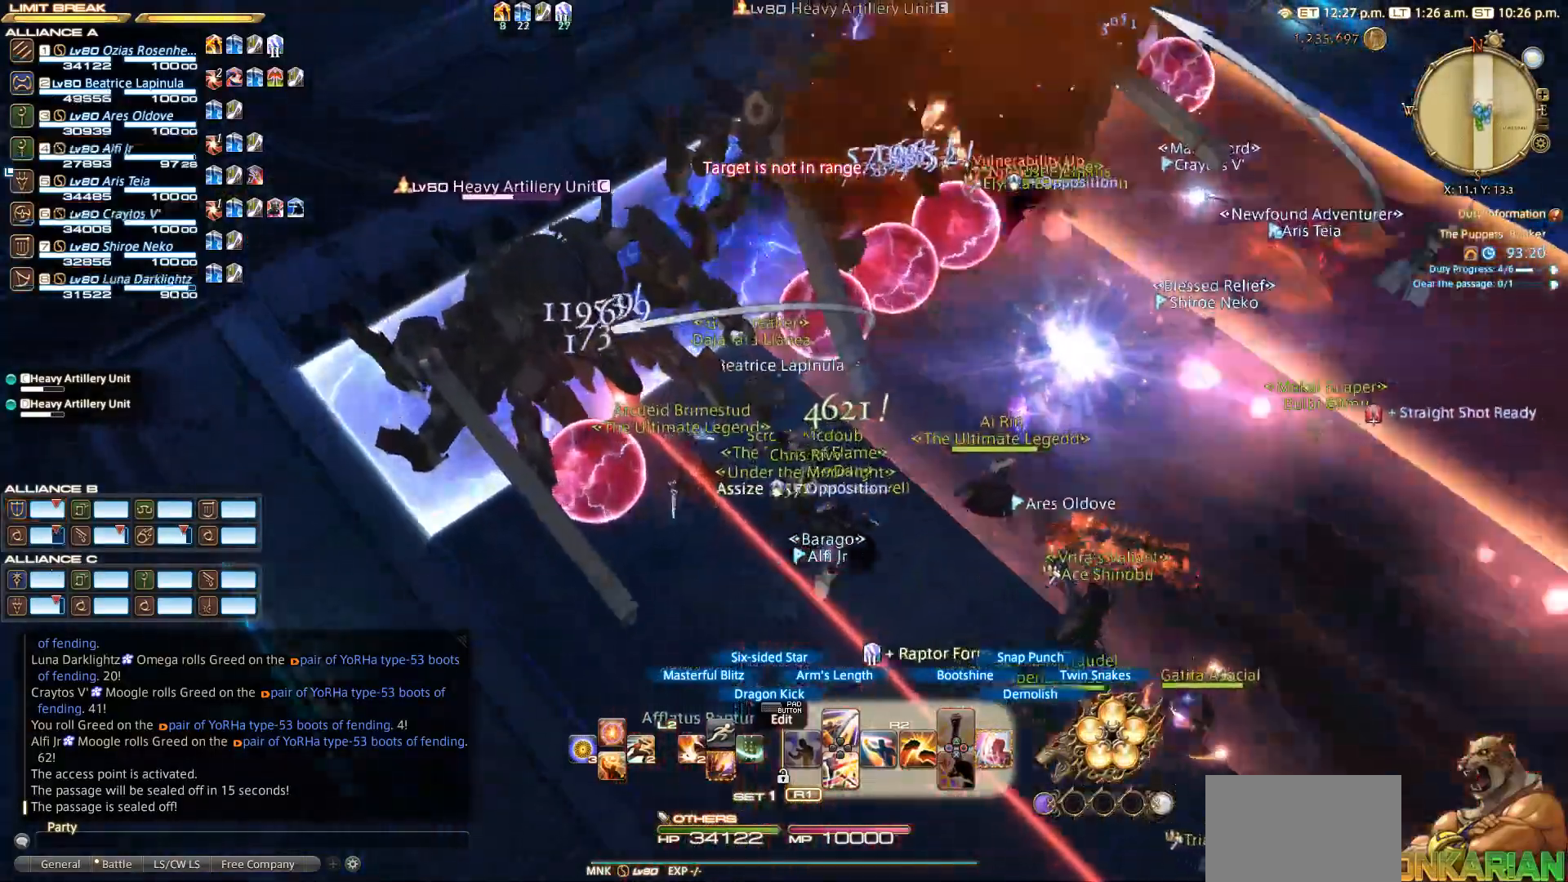
{"buttons": ["R2"], "left_stick": "center", "right_stick": "right", "events": [[250, "left_stick", "center"], [350, "right_stick", "right"]]}
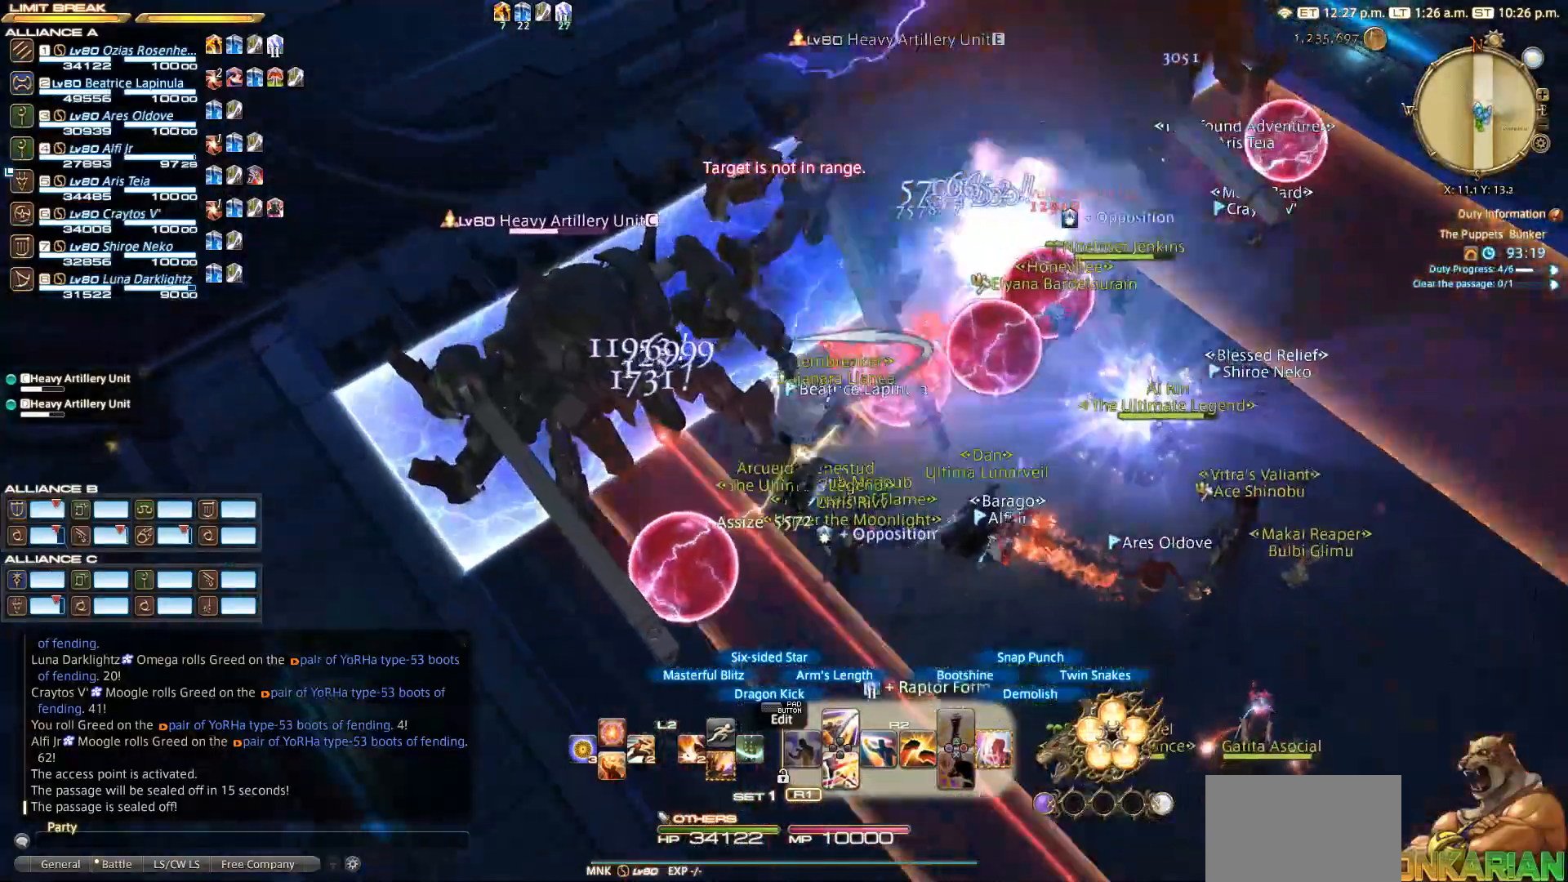
{"buttons": ["CIRCLE", "R2"], "left_stick": "up", "right_stick": "center", "events": [[33, "right_stick", "center"], [100, "left_stick", "up"], [450, "CIRCLE", "down"]]}
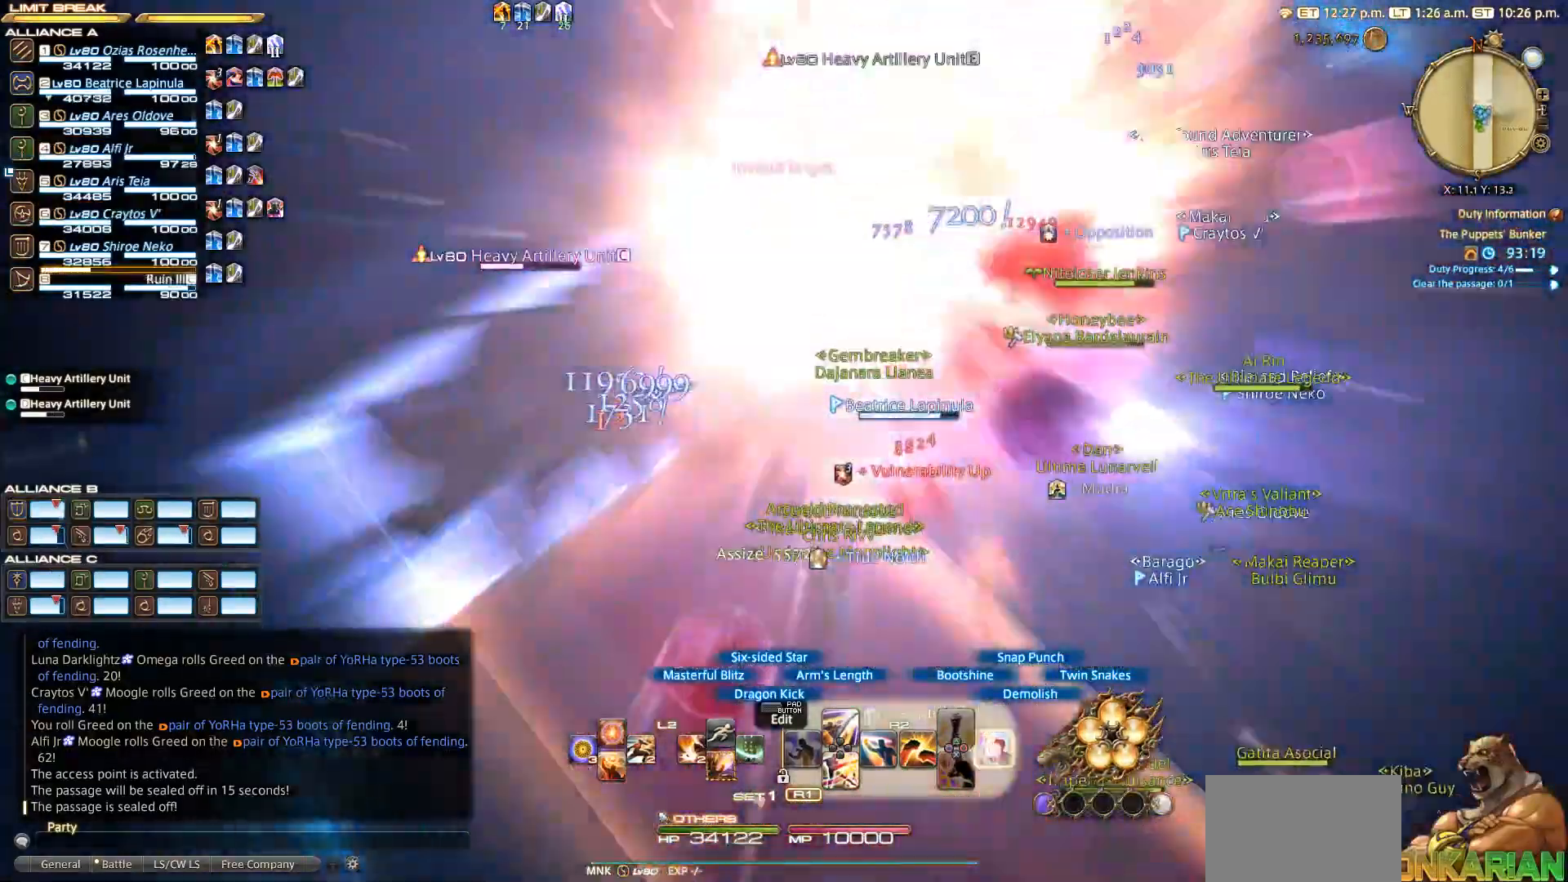
{"buttons": ["CIRCLE", "R2"], "left_stick": "up-right", "right_stick": "center", "events": [[33, "CIRCLE", "up"], [33, "left_stick", "up-right"], [133, "CIRCLE", "down"], [183, "CIRCLE", "up"], [300, "CIRCLE", "down"]]}
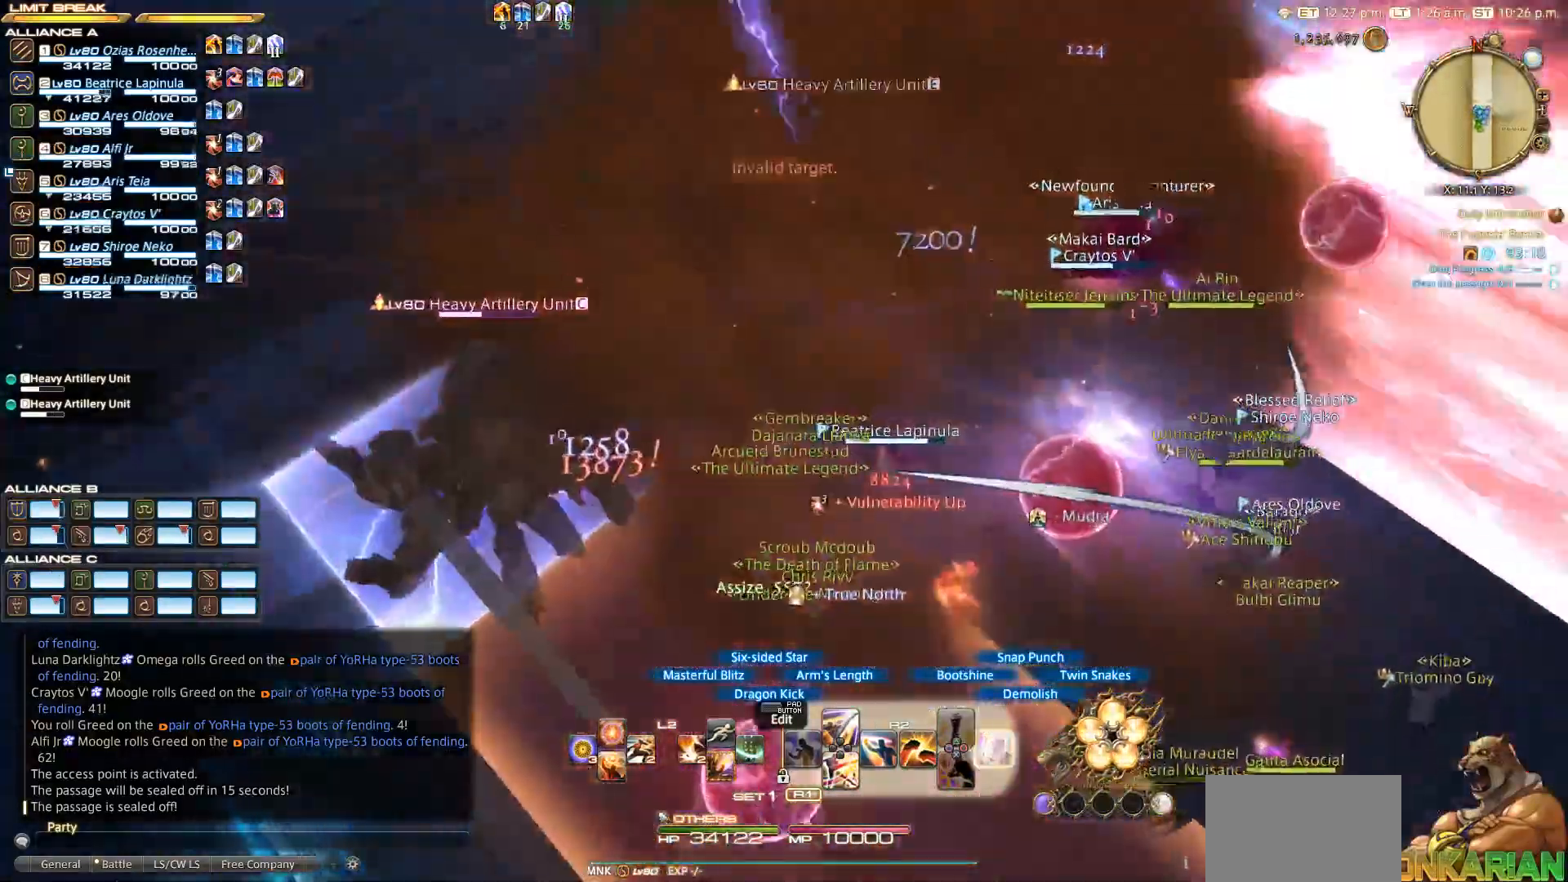
{"buttons": ["R2"], "left_stick": "up-right", "right_stick": "center", "events": [[383, "CIRCLE", "up"], [383, "TRIANGLE", "down"], [450, "CIRCLE", "down"], [450, "TRIANGLE", "up"], [500, "CIRCLE", "up"]]}
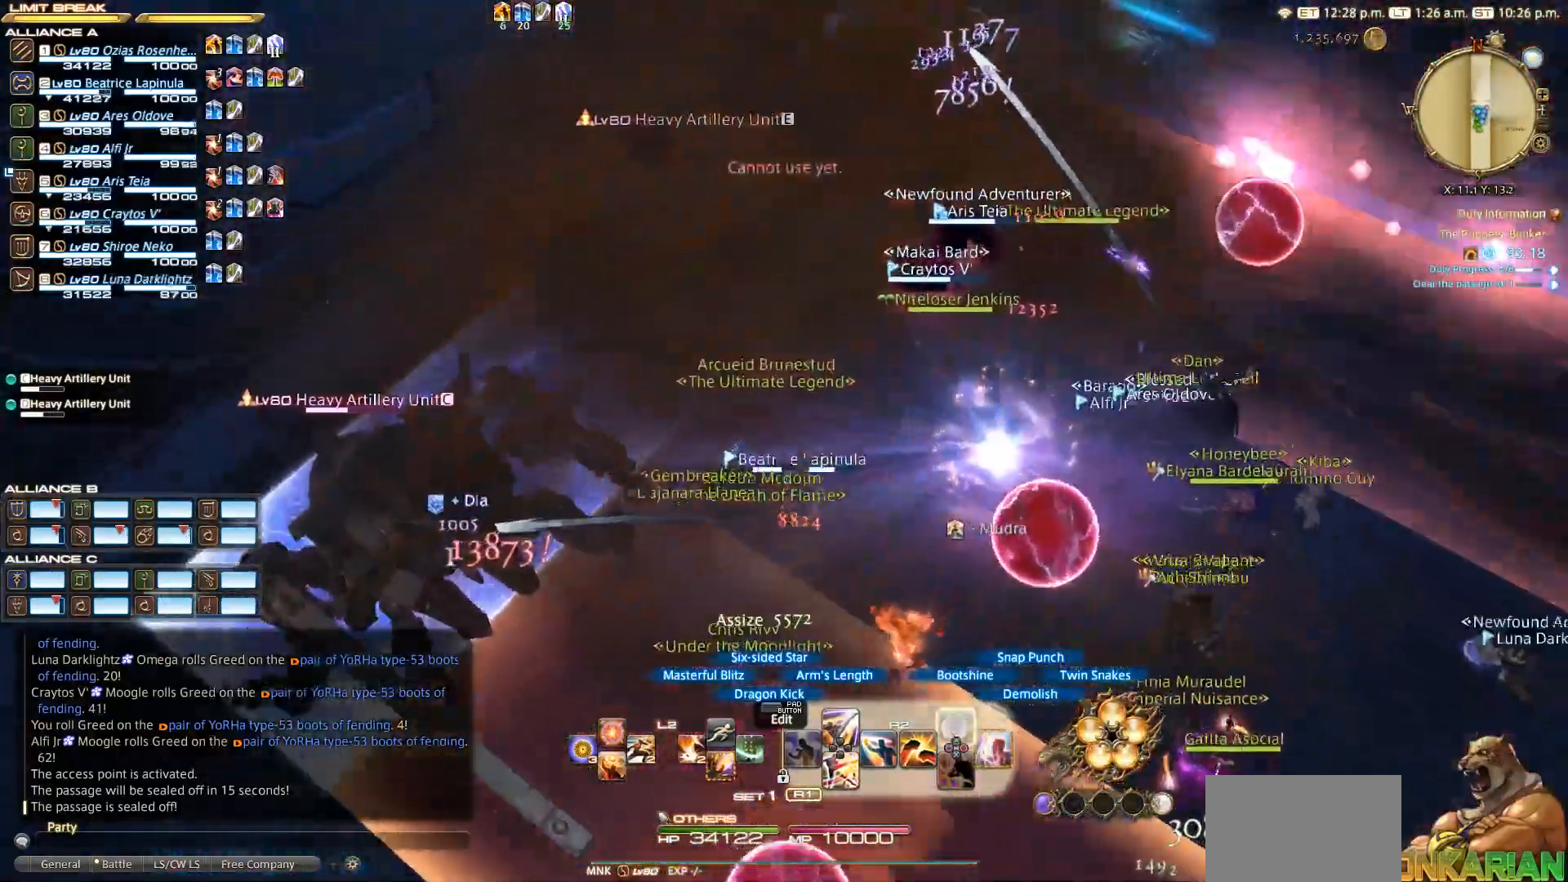
{"buttons": ["TRIANGLE", "R2"], "left_stick": "center", "right_stick": "center", "events": [[33, "TRIANGLE", "down"], [117, "TRIANGLE", "up"], [200, "TRIANGLE", "down"], [300, "left_stick", "center"]]}
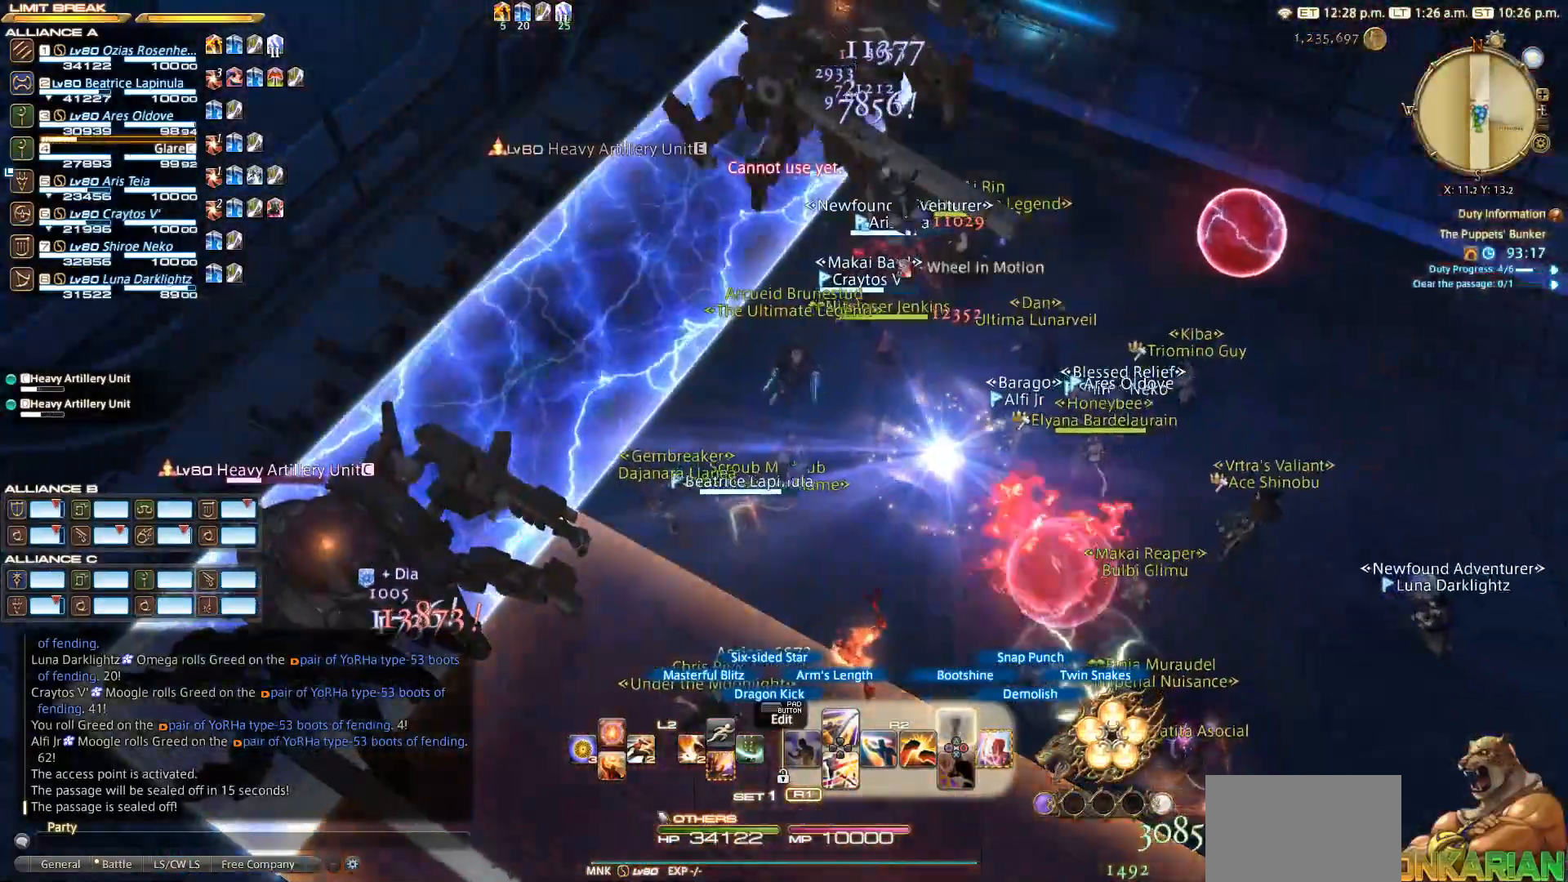
{"buttons": ["TRIANGLE", "R2"], "left_stick": "down-left", "right_stick": "up-left", "events": [[217, "right_stick", "up-left"], [383, "left_stick", "down-left"]]}
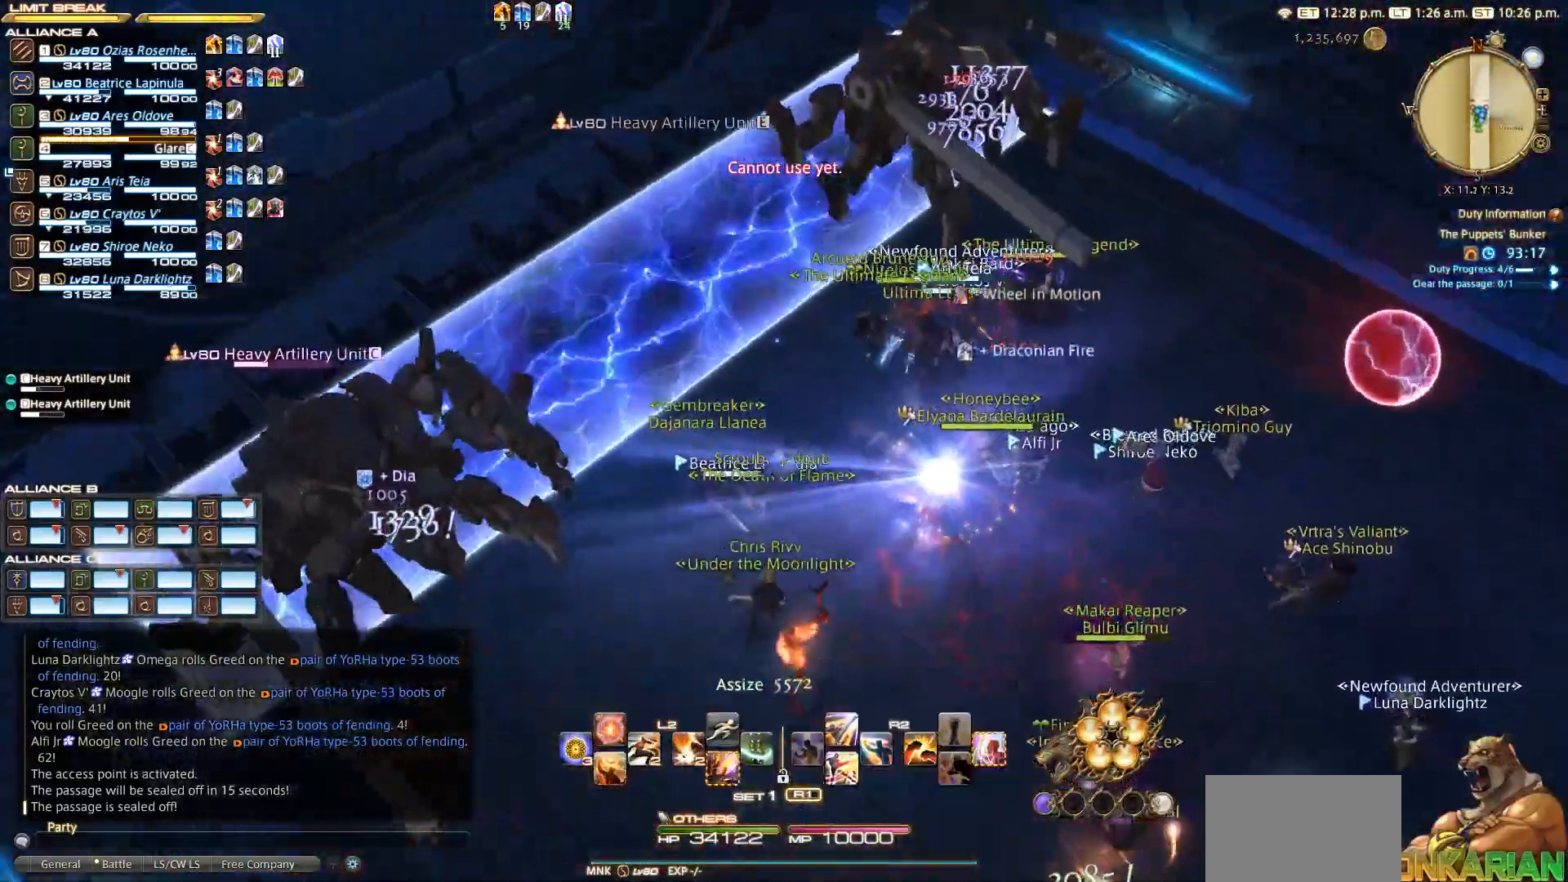
{"buttons": ["R2"], "left_stick": "center", "right_stick": "center", "events": [[33, "R2", "up"], [33, "TRIANGLE", "up"], [33, "left_stick", "left"], [33, "right_stick", "center"], [167, "CIRCLE", "down"], [167, "left_stick", "center"], [233, "CIRCLE", "up"], [233, "CROSS", "down"], [283, "CROSS", "up"], [333, "R2", "down"], [400, "SQUARE", "down"], [500, "SQUARE", "up"]]}
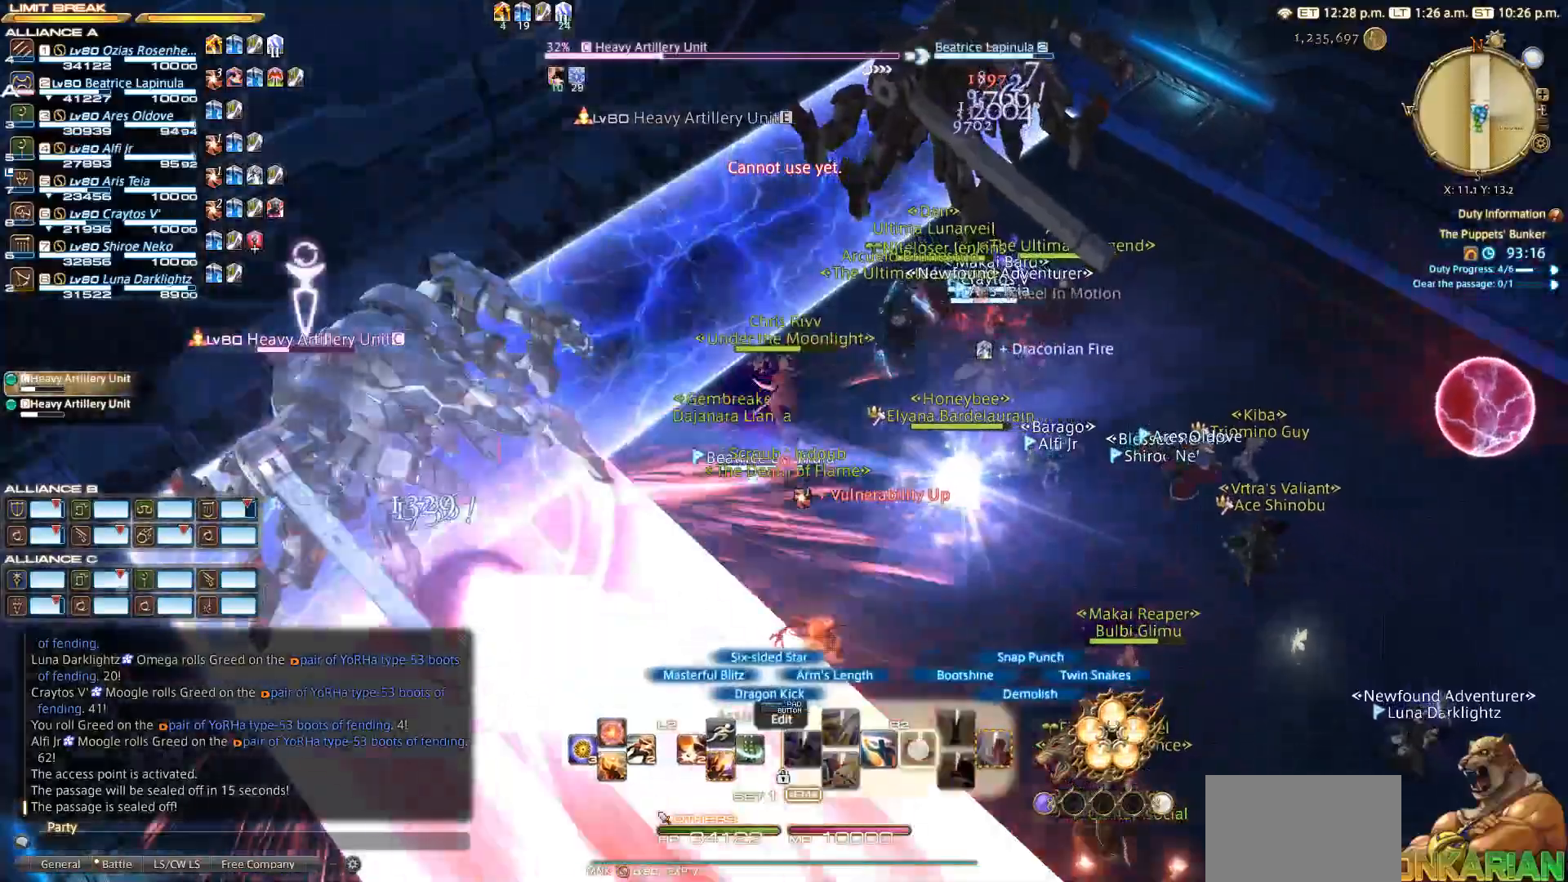
{"buttons": ["R2"], "left_stick": "down-left", "right_stick": "up-left", "events": [[33, "left_stick", "down-left"], [67, "SQUARE", "down"], [150, "SQUARE", "up"], [383, "right_stick", "up-left"]]}
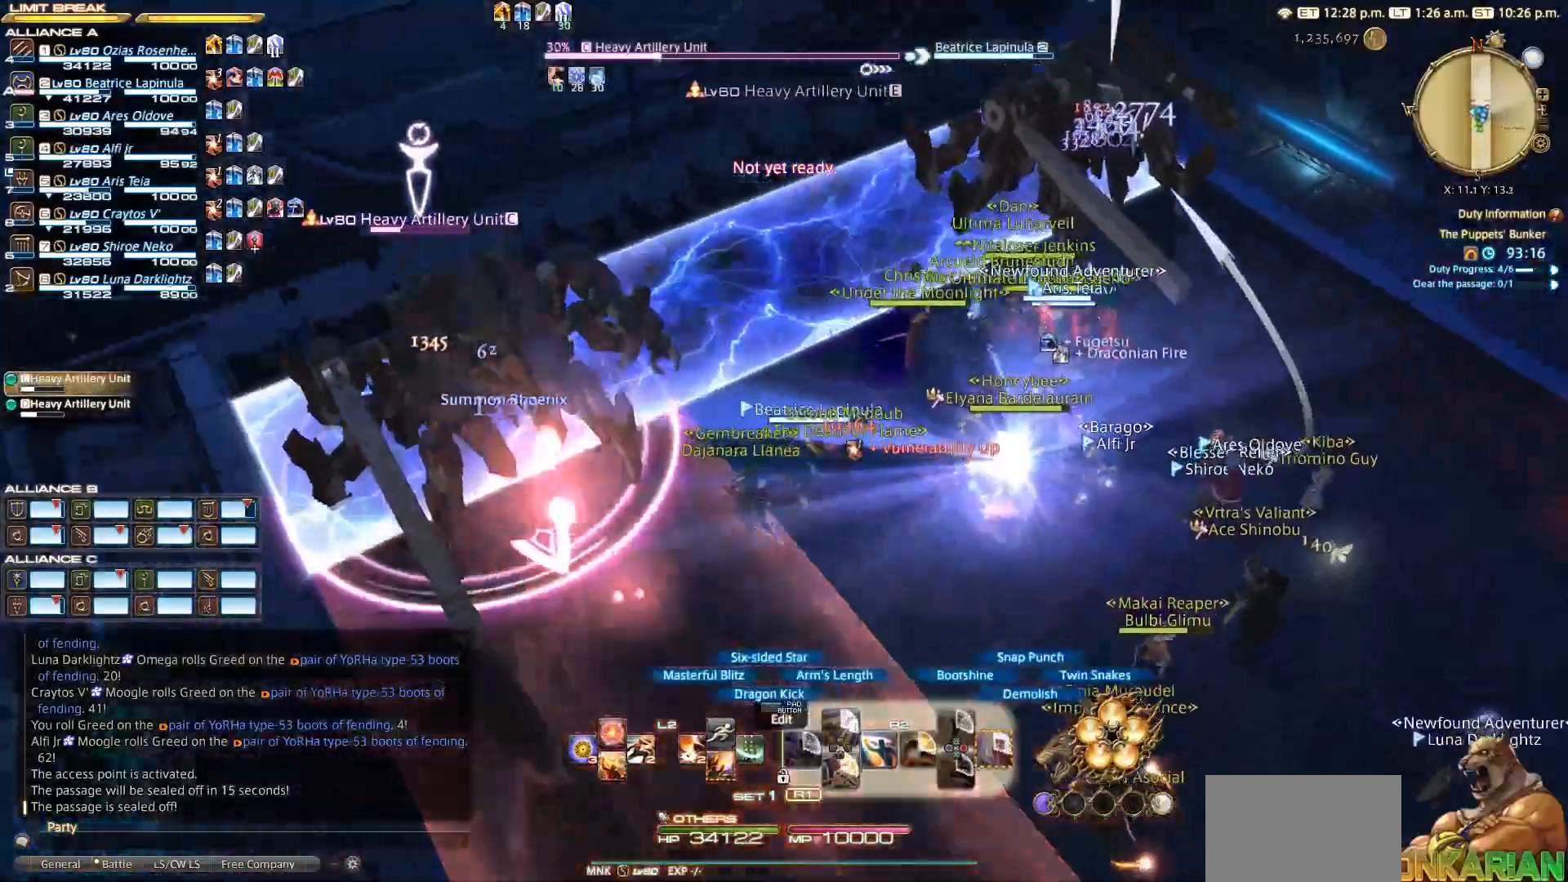
{"buttons": ["R2"], "left_stick": "down-left", "right_stick": "center", "events": [[233, "right_stick", "center"], [383, "CIRCLE", "down"], [450, "CIRCLE", "up"]]}
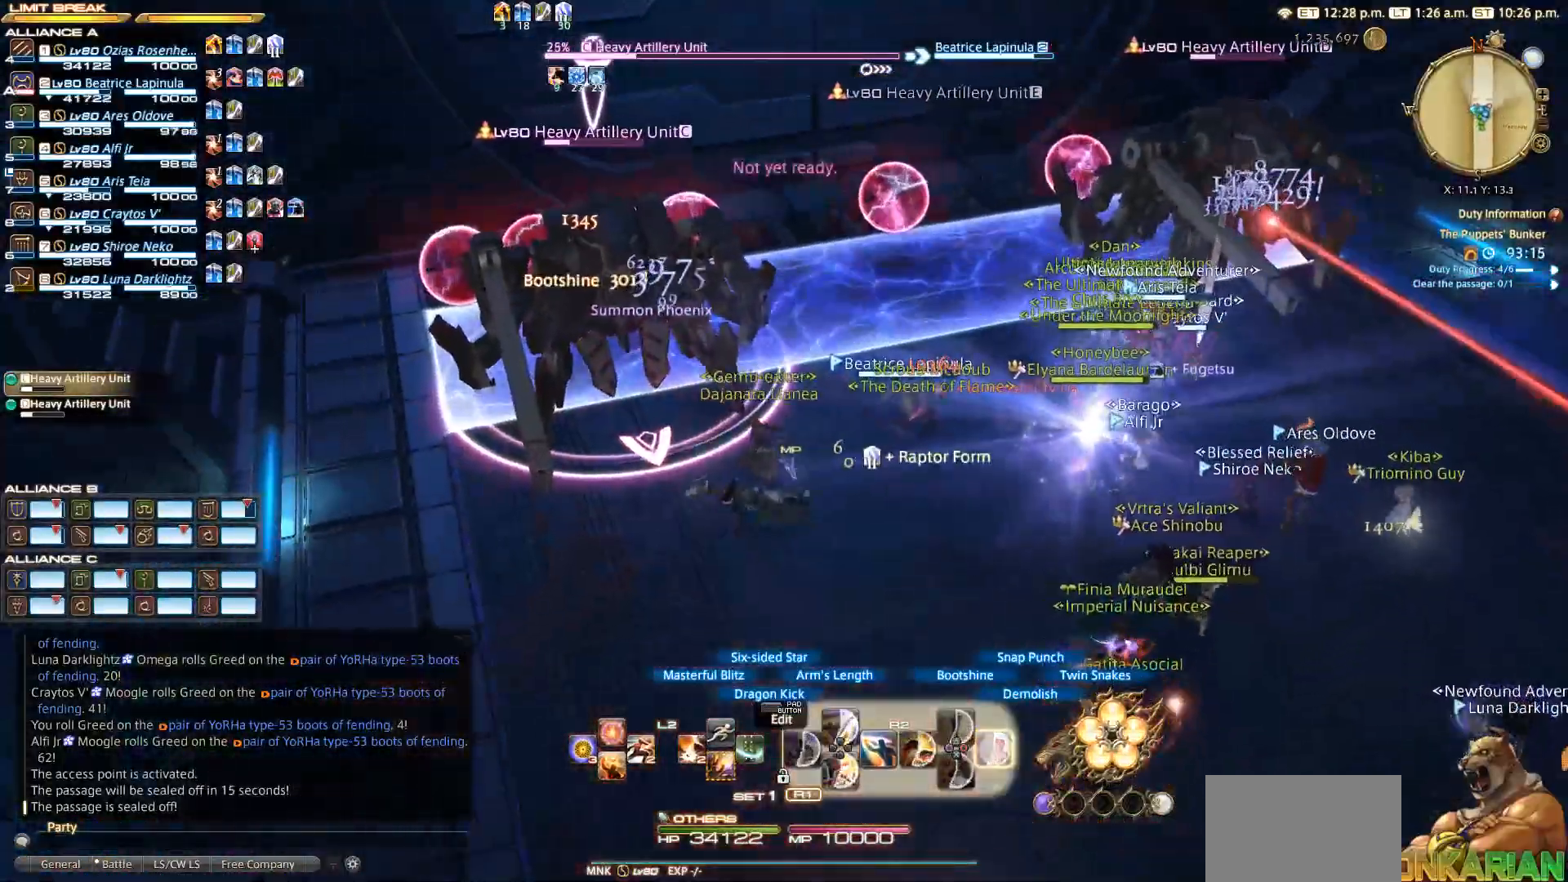
{"buttons": ["R2"], "left_stick": "center", "right_stick": "center", "events": [[17, "CIRCLE", "down"], [17, "left_stick", "center"], [67, "CIRCLE", "up"], [200, "CIRCLE", "down"], [400, "CIRCLE", "up"]]}
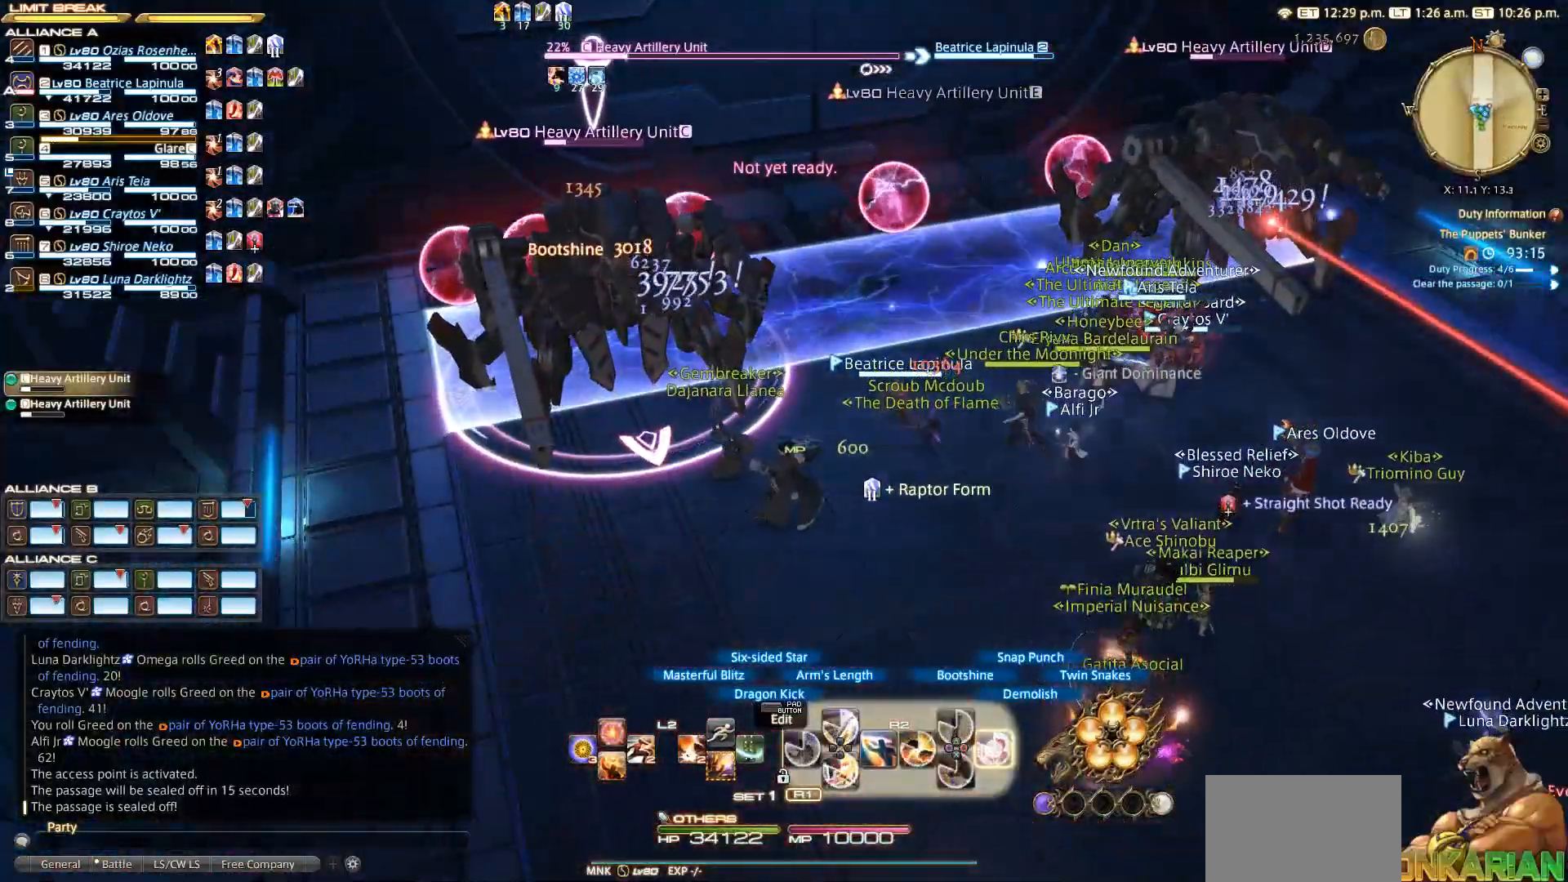
{"buttons": ["R2"], "left_stick": "center", "right_stick": "center", "events": [[100, "CIRCLE", "down"], [117, "CIRCLE", "up"], [200, "CIRCLE", "down"], [300, "CIRCLE", "up"]]}
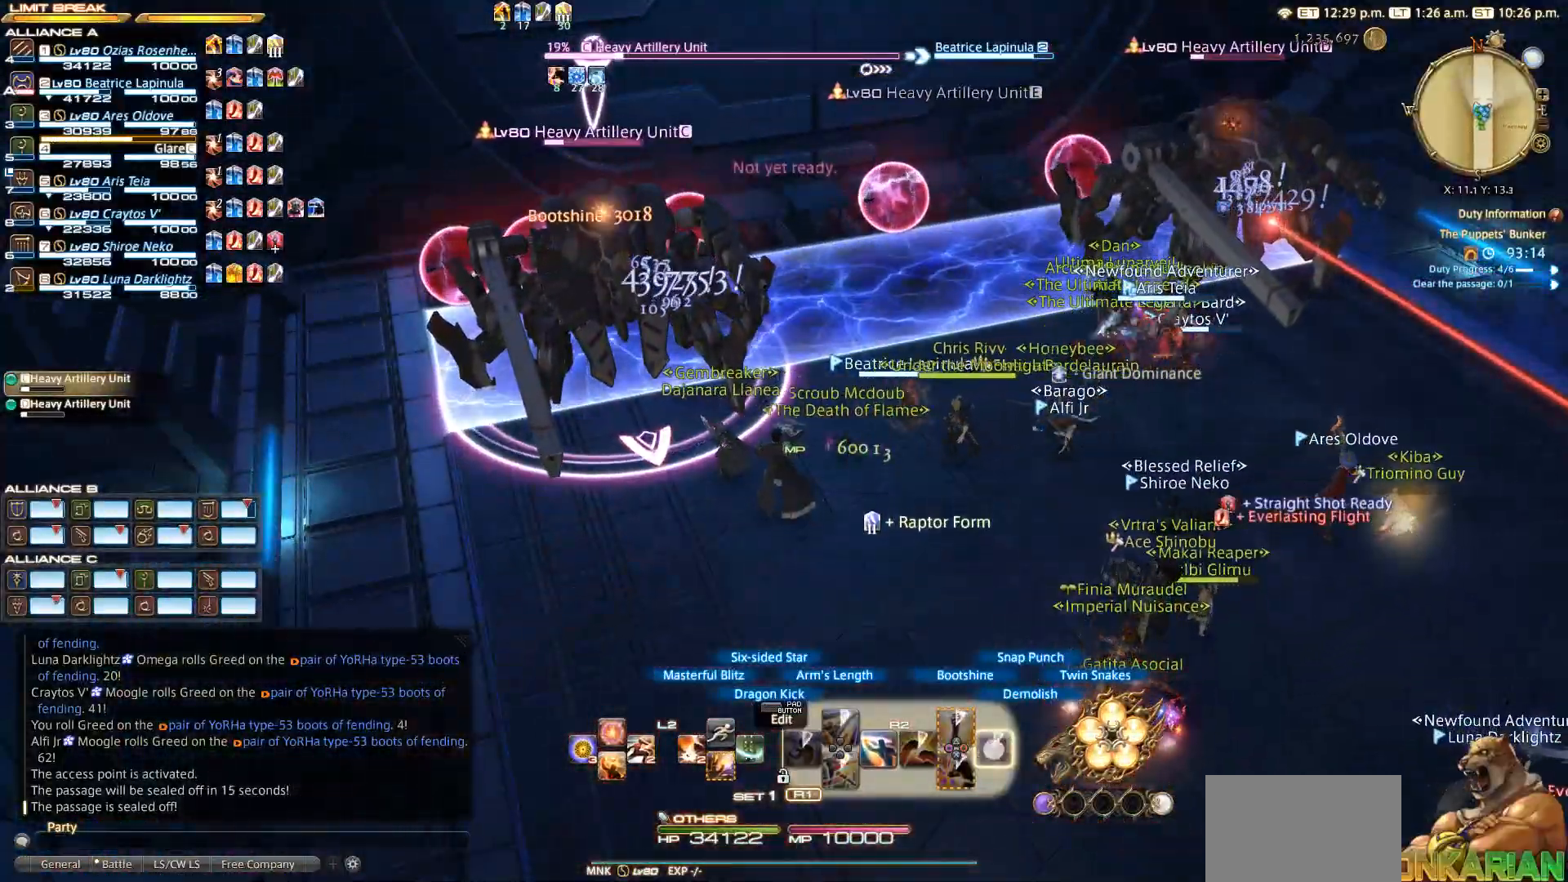
{"buttons": ["R2"], "left_stick": "center", "right_stick": "center", "events": [[100, "CIRCLE", "down"], [200, "CIRCLE", "up"], [400, "CROSS", "down"], [467, "CROSS", "up"]]}
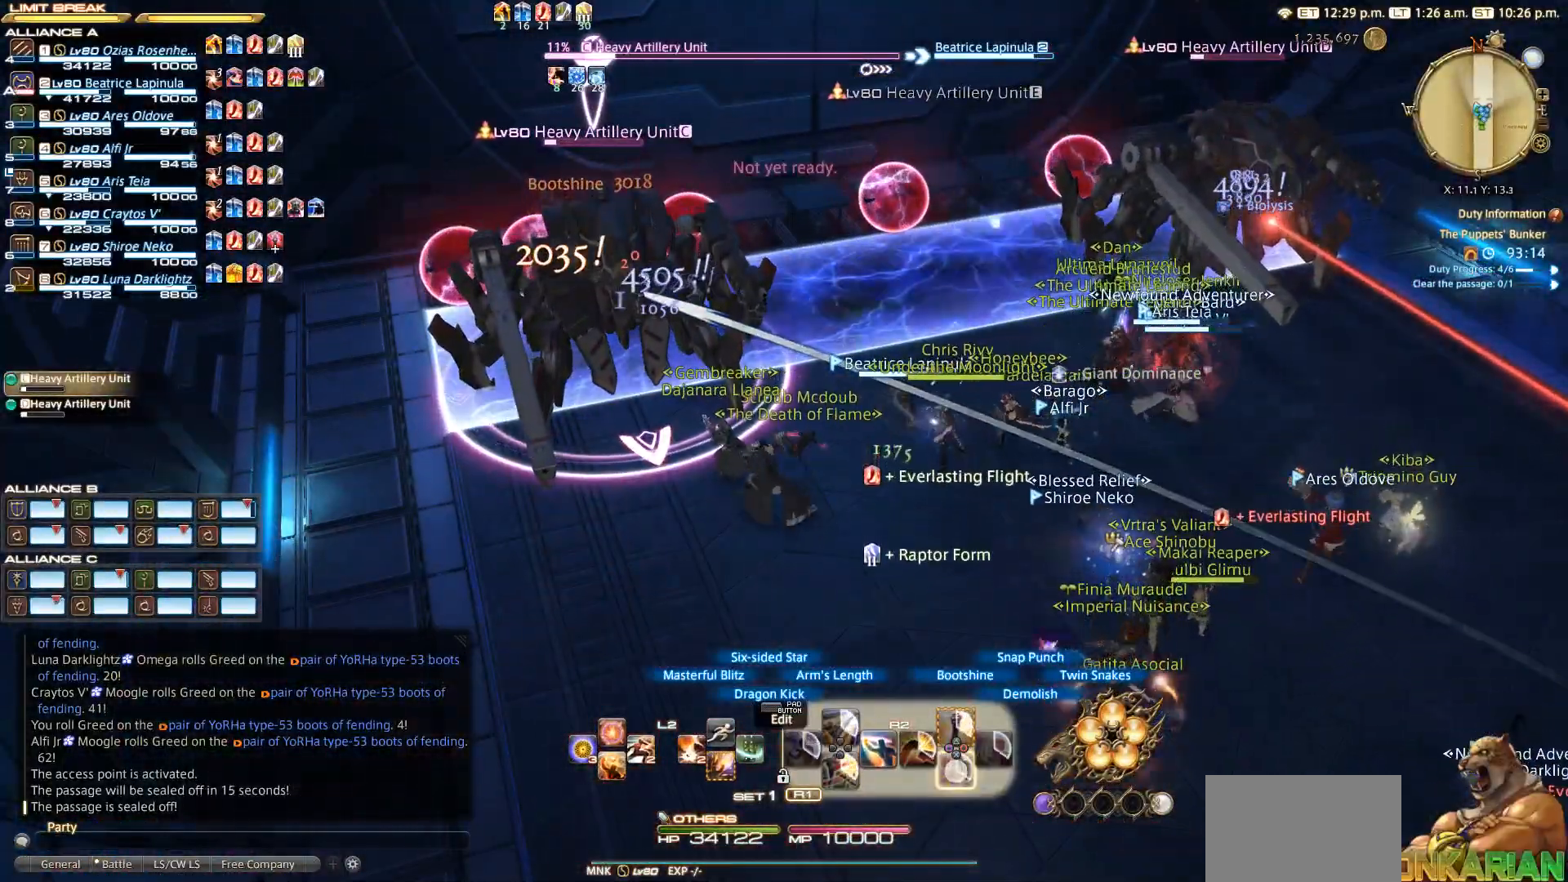
{"buttons": ["CROSS", "R2"], "left_stick": "right", "right_stick": "center", "events": [[50, "CROSS", "down"], [233, "CROSS", "up"], [300, "CROSS", "down"], [350, "CROSS", "up"], [433, "CROSS", "down"], [467, "left_stick", "right"]]}
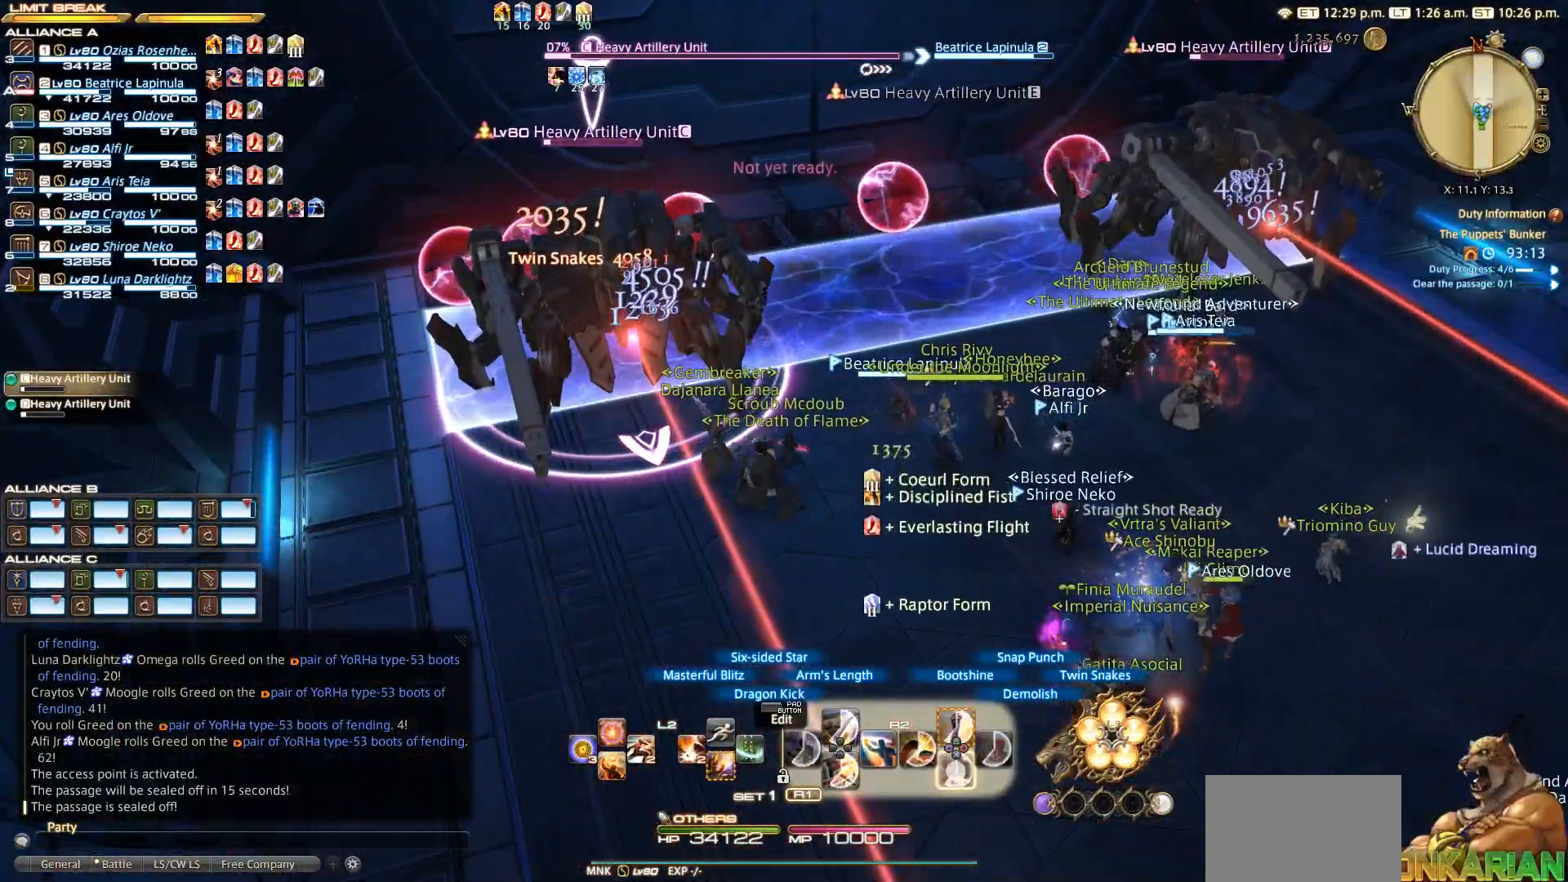
{"buttons": ["CROSS", "R2"], "left_stick": "center", "right_stick": "center", "events": [[150, "CROSS", "up"], [167, "left_stick", "up-right"], [200, "CROSS", "down"], [250, "CROSS", "up"], [300, "left_stick", "up-left"], [333, "CROSS", "down"], [433, "CROSS", "up"], [433, "left_stick", "center"], [500, "CROSS", "down"]]}
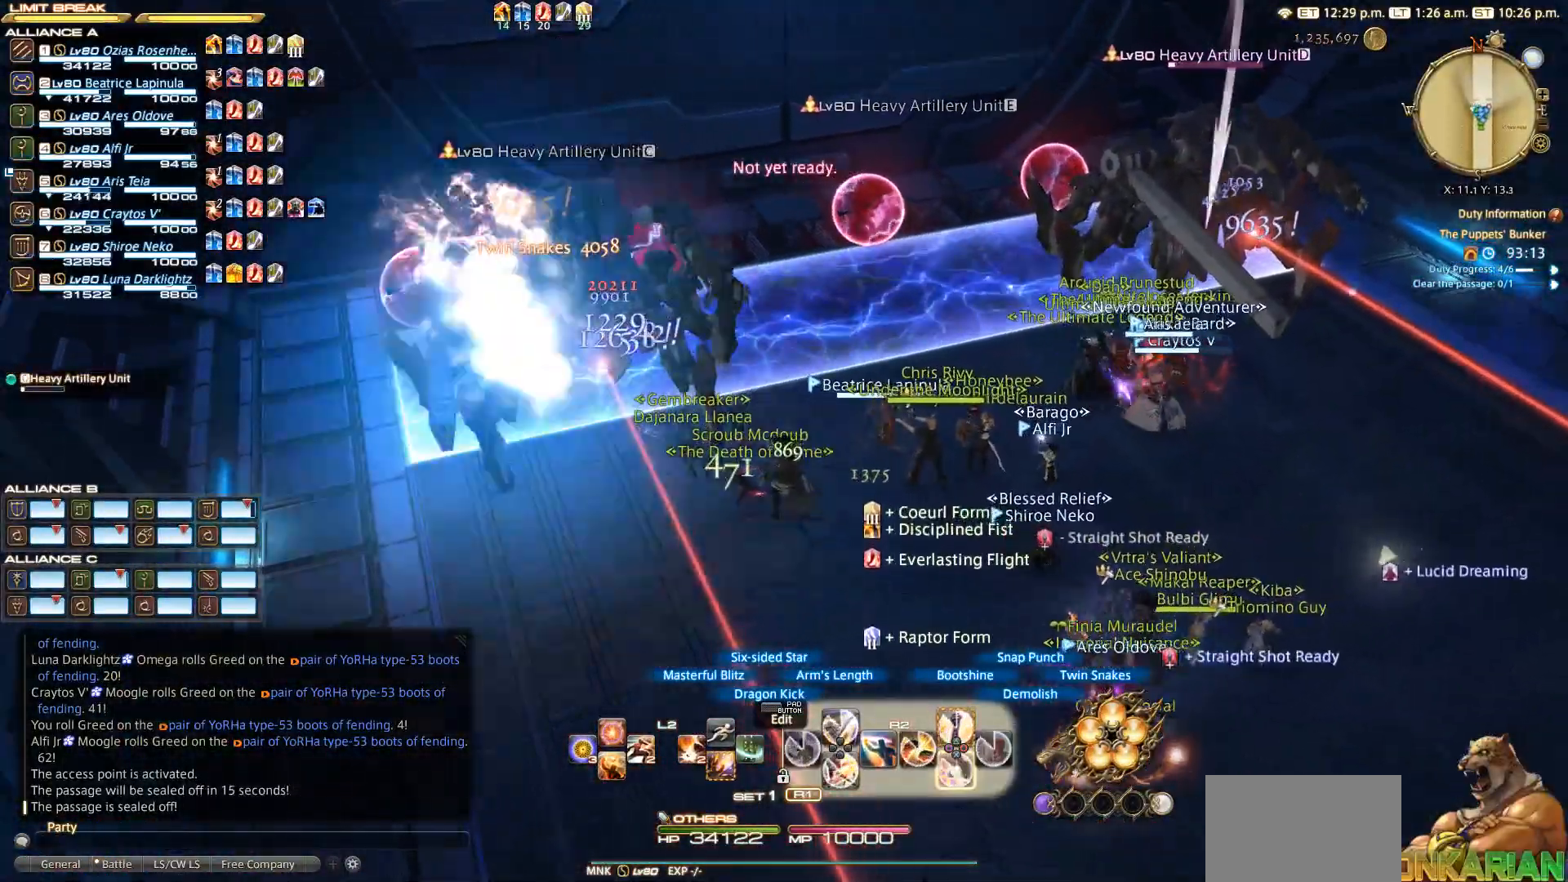
{"buttons": ["R2"], "left_stick": "down-right", "right_stick": "center", "events": [[33, "CROSS", "up"], [83, "CROSS", "down"], [267, "CROSS", "up"], [350, "CROSS", "down"], [383, "left_stick", "right"], [400, "CROSS", "up"], [433, "left_stick", "down-right"]]}
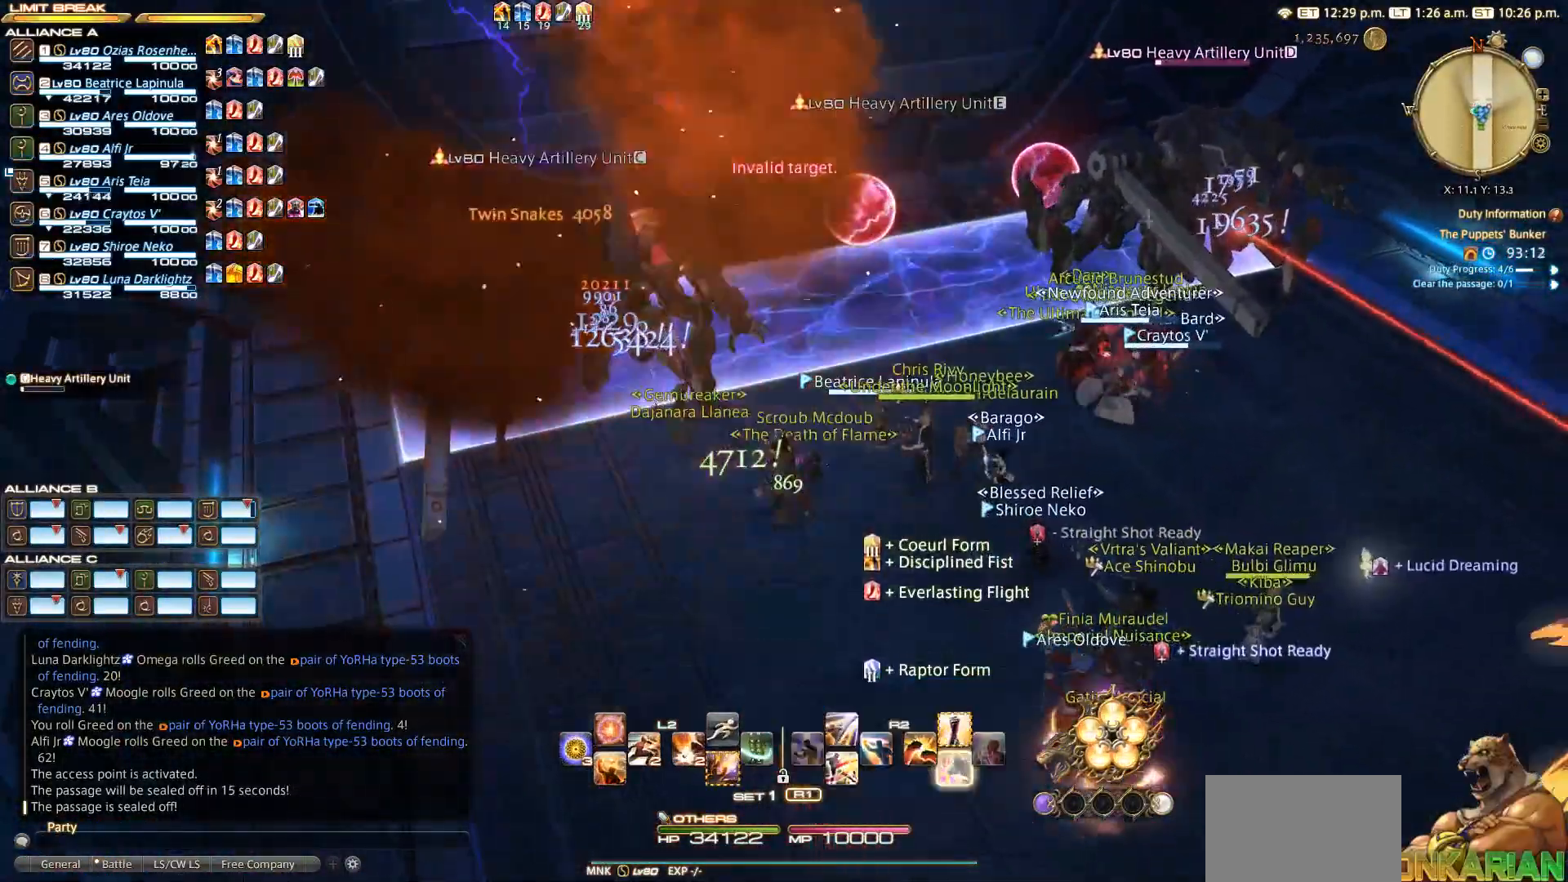
{"buttons": ["CROSS", "R2"], "left_stick": "down-right", "right_stick": "left"}
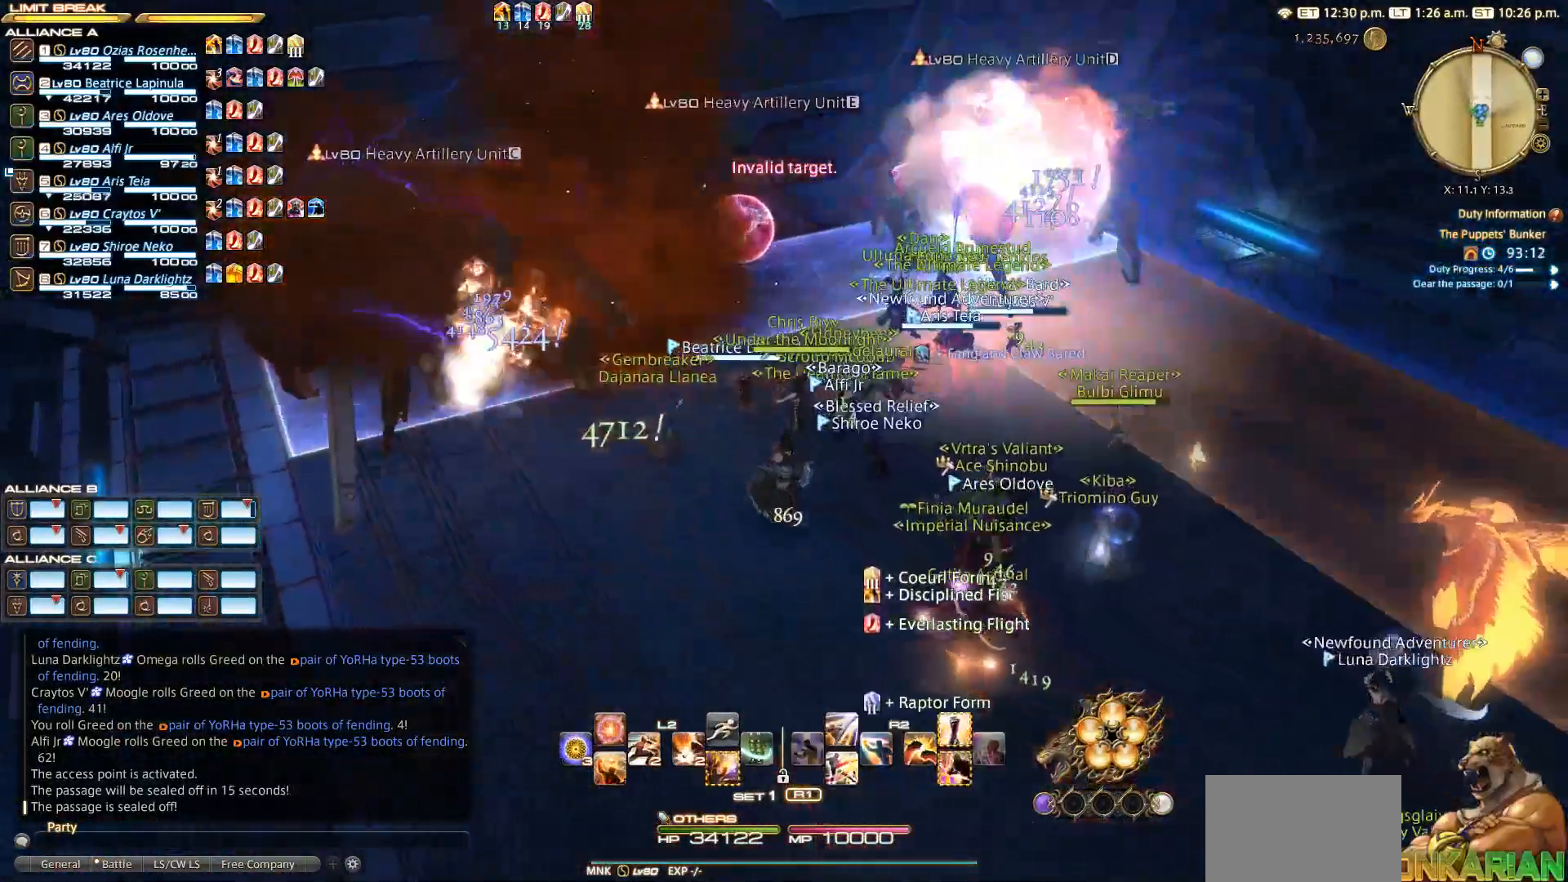
{"buttons": [], "left_stick": "up", "right_stick": "center", "events": [[33, "CROSS", "up"], [33, "R2", "up"], [250, "left_stick", "down"], [350, "right_stick", "center"], [383, "left_stick", "center"], [433, "left_stick", "up"]]}
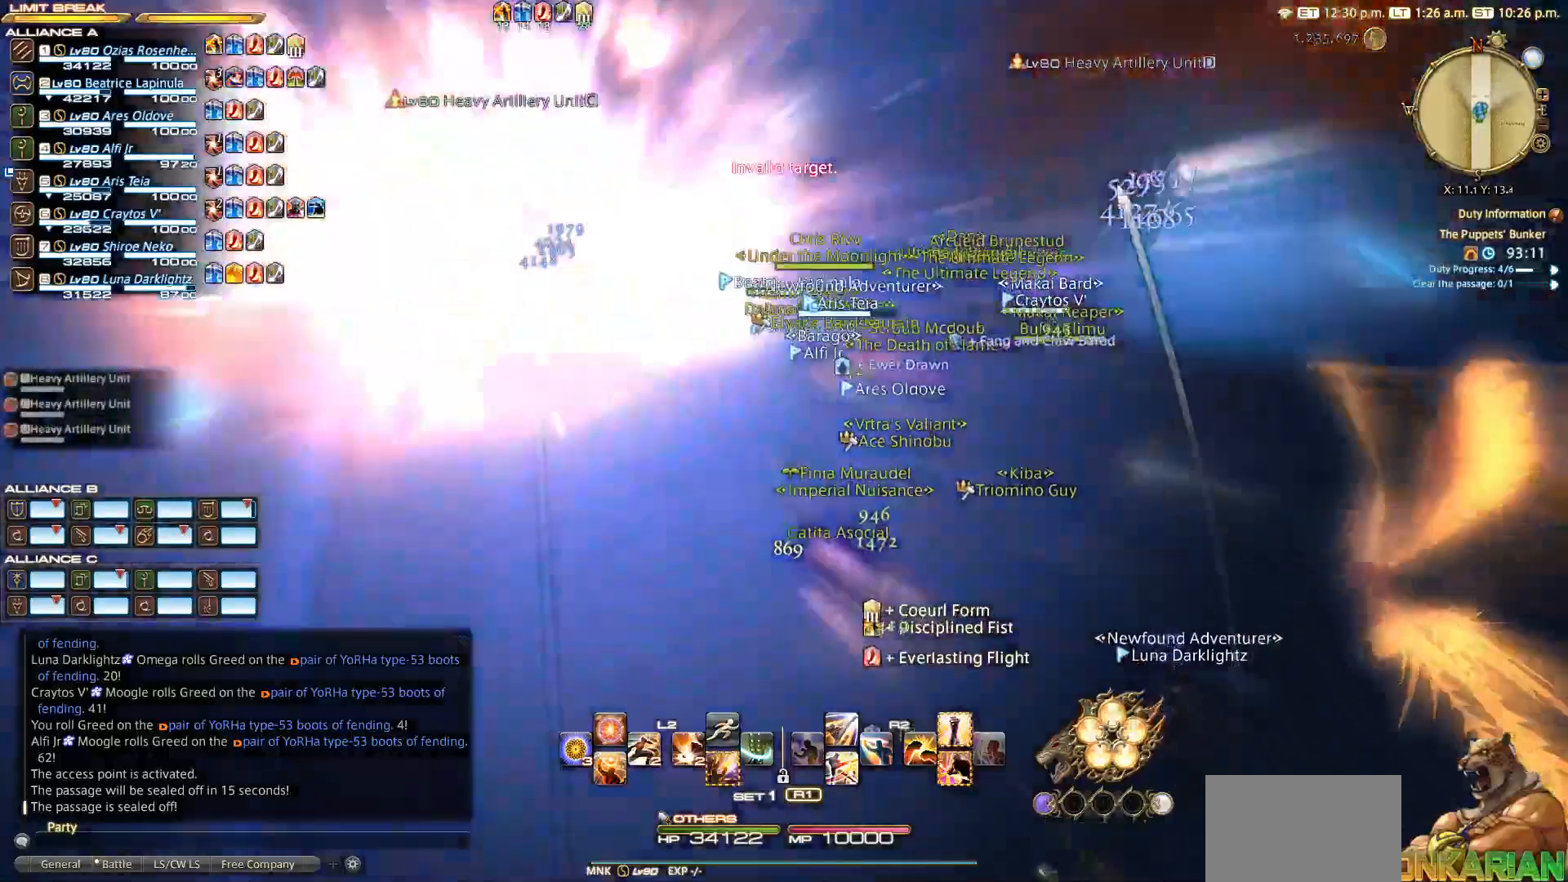
{"buttons": [], "left_stick": "center", "right_stick": "center", "events": [[33, "left_stick", "center"], [150, "CIRCLE", "down"], [300, "CIRCLE", "up"]]}
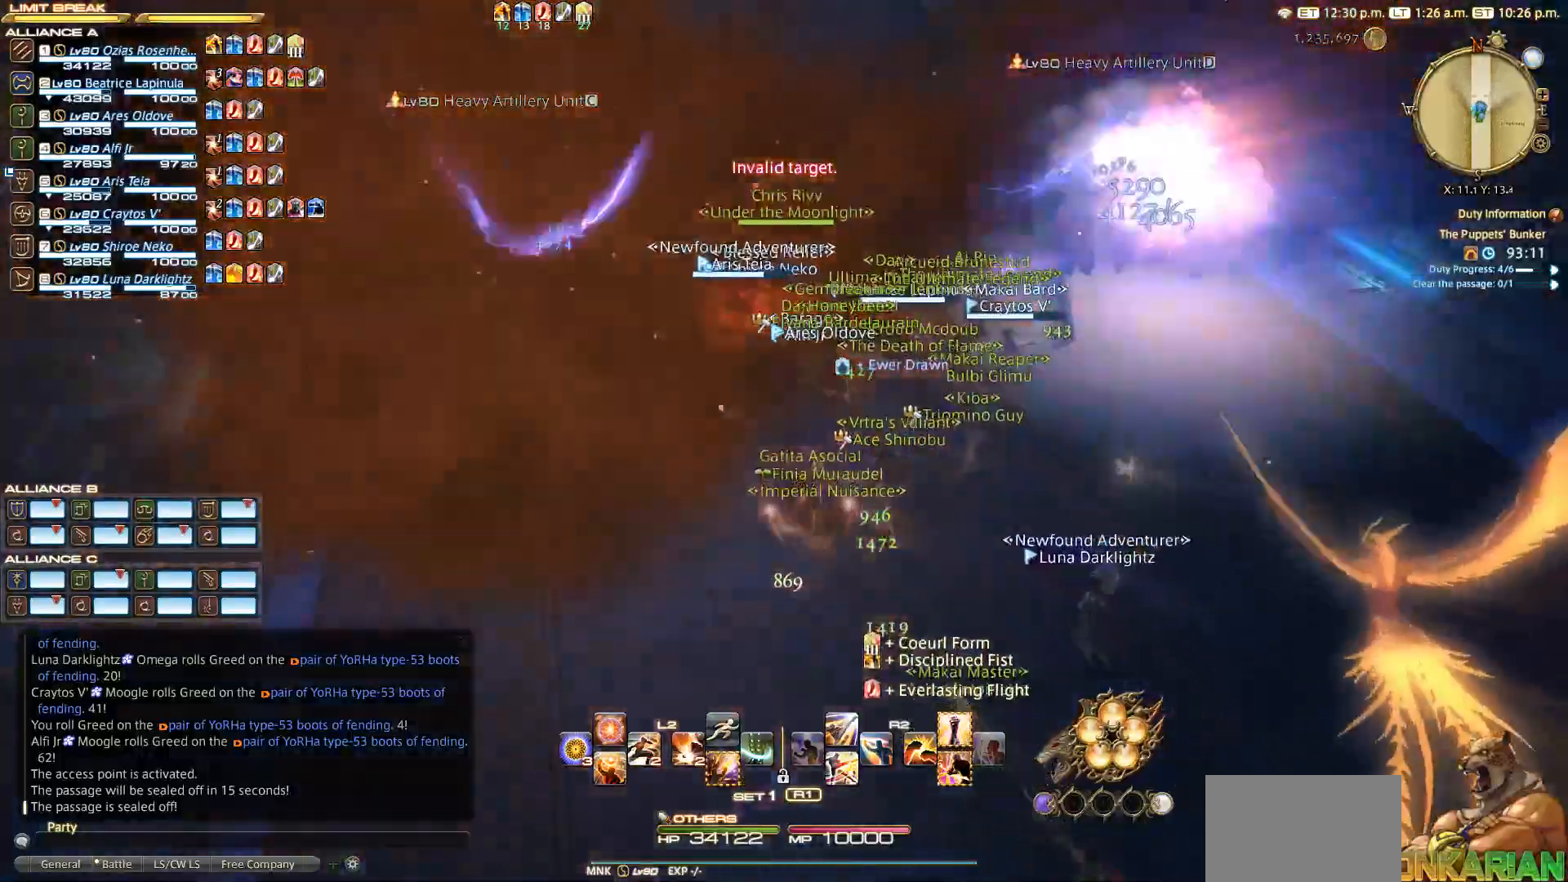
{"buttons": [], "left_stick": "center", "right_stick": "center", "events": []}
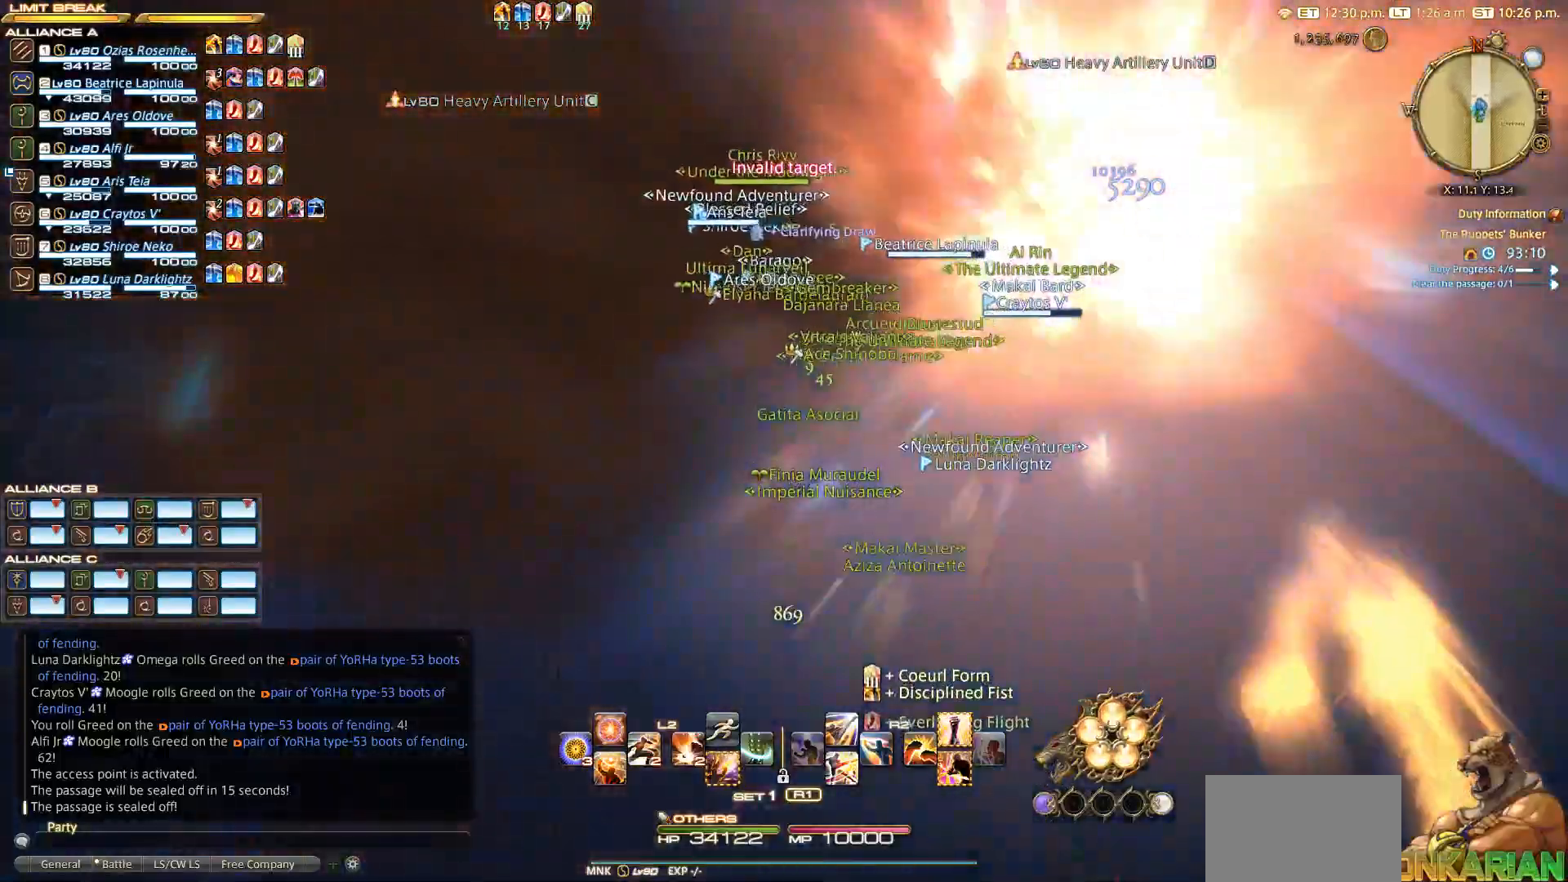
{"buttons": [], "left_stick": "center", "right_stick": "center", "events": []}
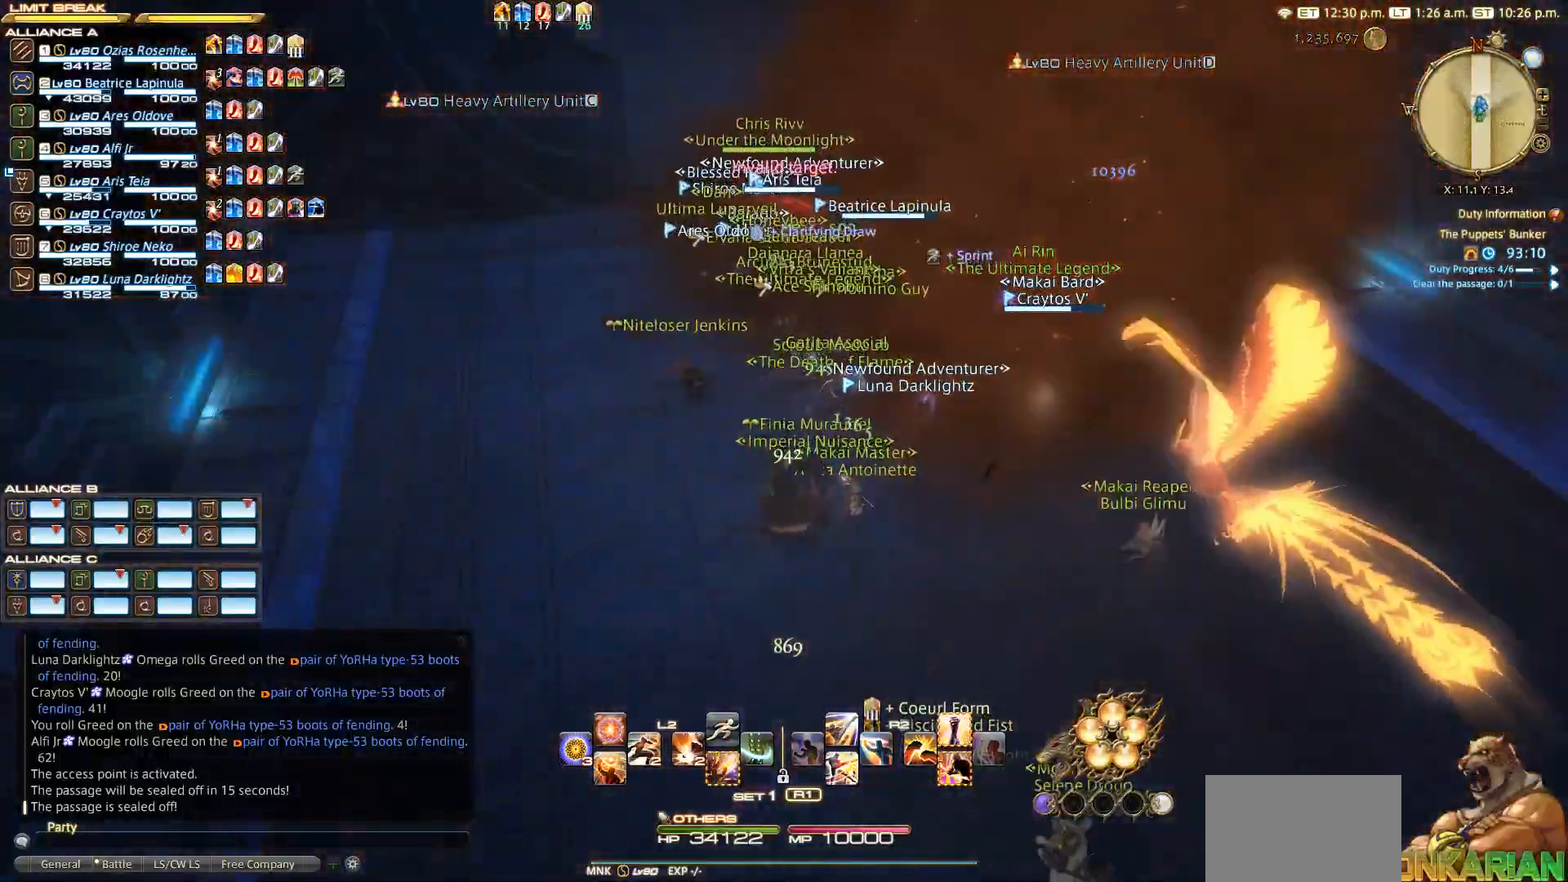
{"buttons": [], "left_stick": "center", "right_stick": "center", "events": []}
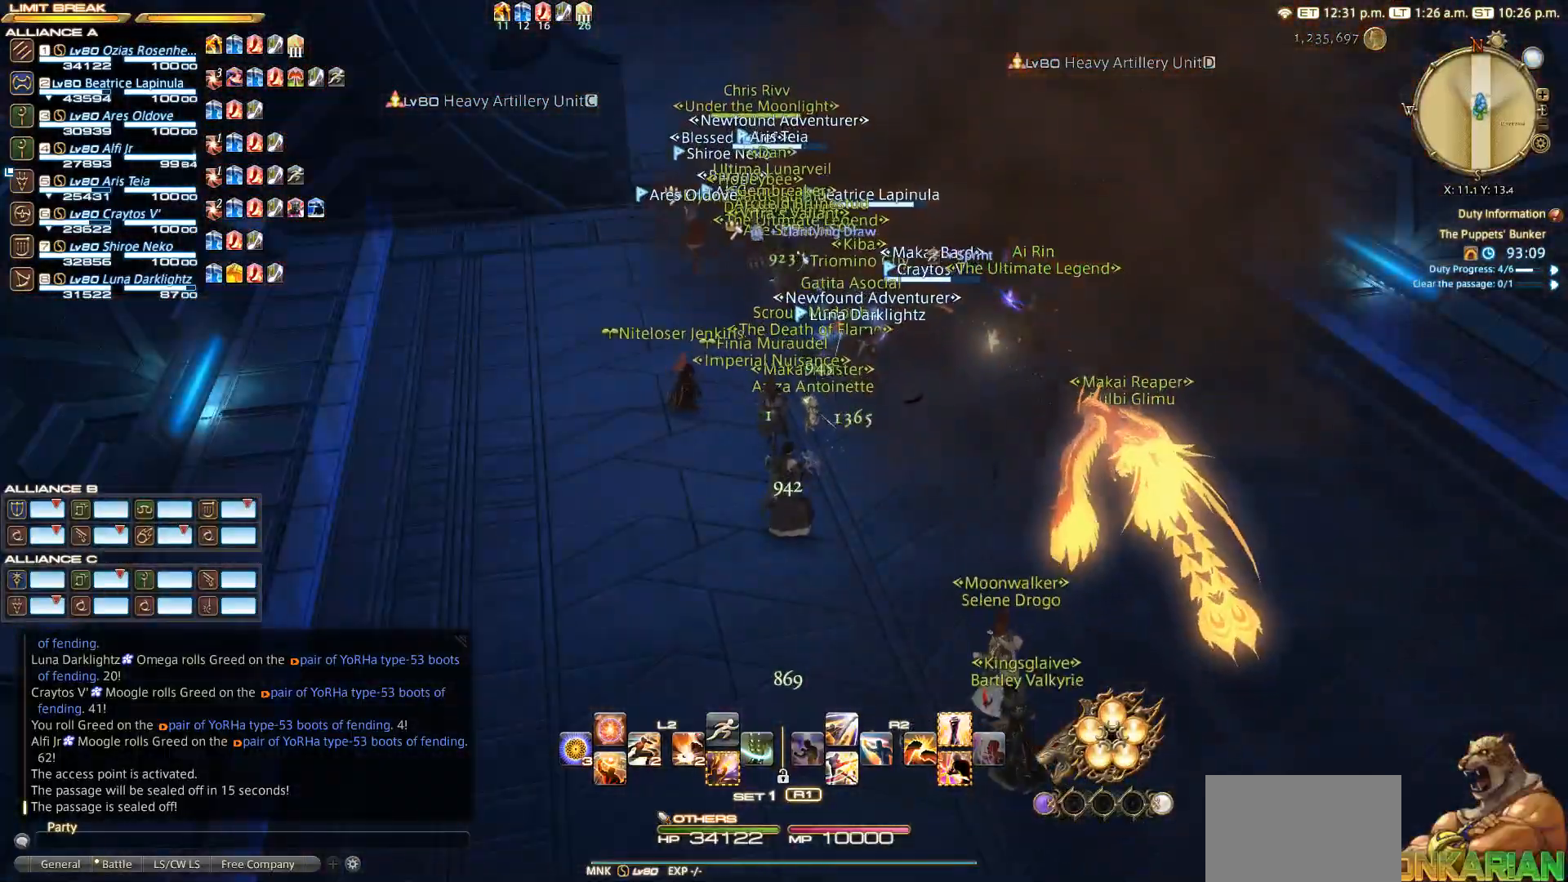
{"buttons": [], "left_stick": "up", "right_stick": "center", "events": [[33, "CIRCLE", "down"], [33, "left_stick", "up"], [133, "CIRCLE", "up"], [333, "L3", "down"], [450, "L3", "up"]]}
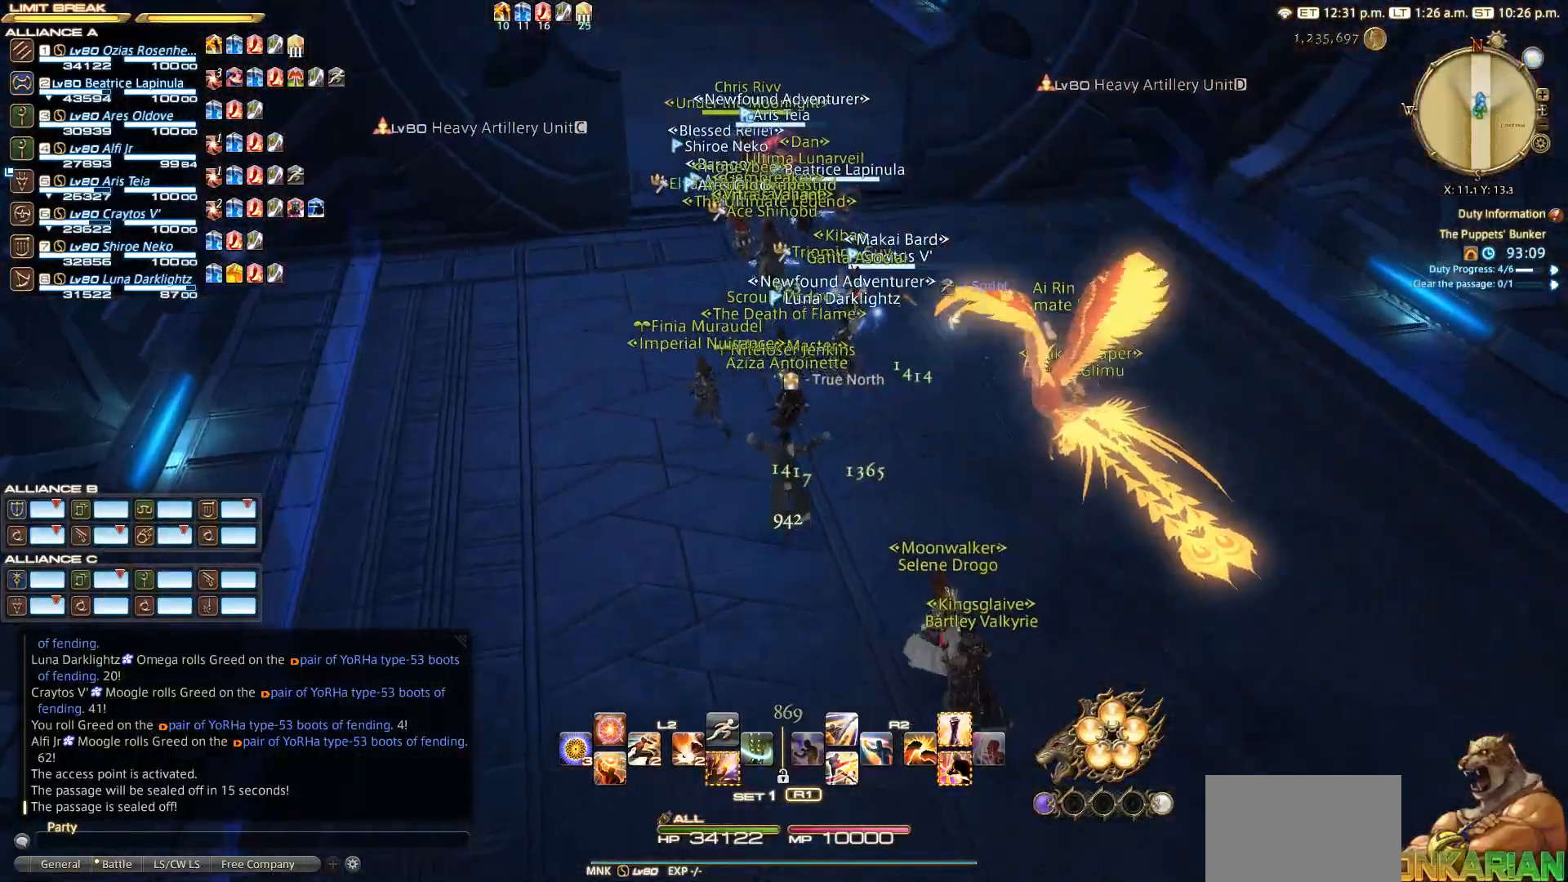
{"buttons": [], "left_stick": "up", "right_stick": "center", "events": [[33, "right_stick", "up"], [200, "right_stick", "center"]]}
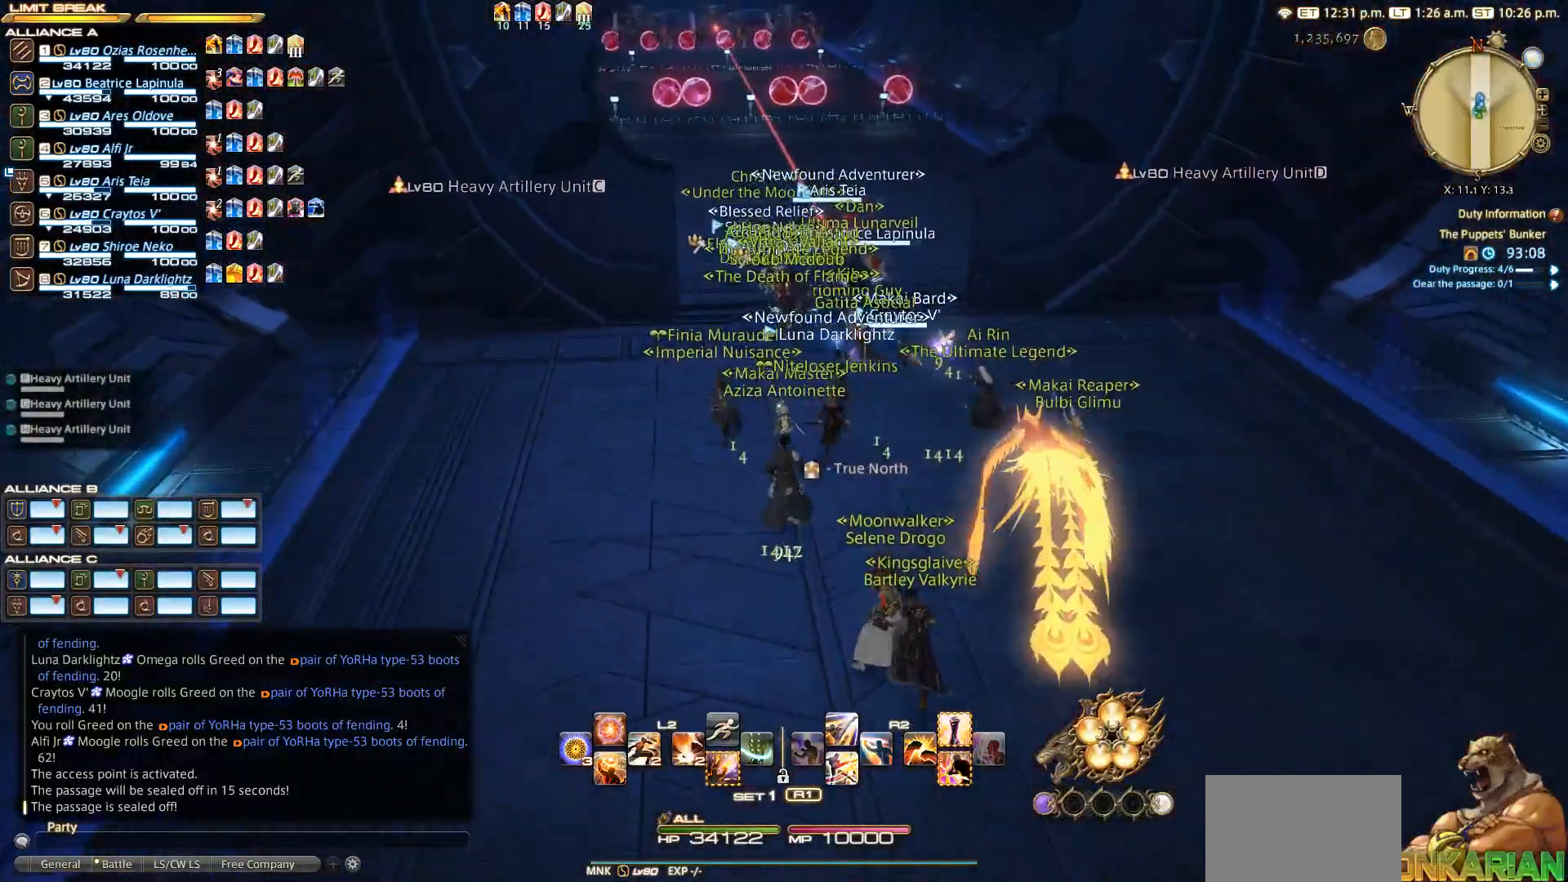
{"buttons": [], "left_stick": "up", "right_stick": "center", "events": []}